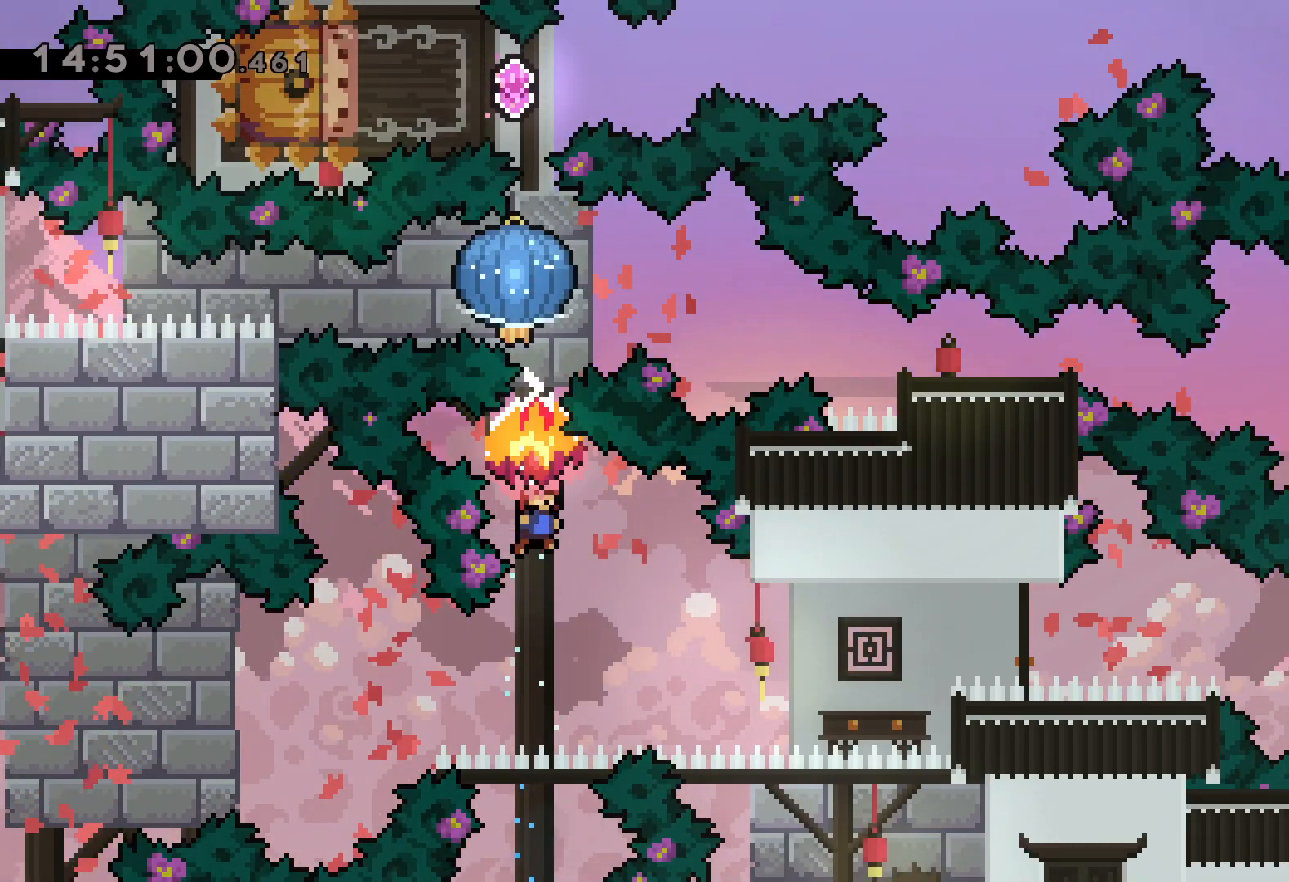
Gameplay with keyboard; each line is a JSON object with the keys held at the frame after it. "events" lists presses ("down") and releases ("up") of "dash", "down", "grab", "jump", "left", "right" and "up" between this image and that frame as [ms after this image, input, new state], when the widget could be followed in between. No other keys are recorded. Mouse input is not recorded. Key names are as the overlay labels them; some are game actions (e.g. jump) rather than physical keys.
{"keys": ["grab", "up"], "events": [[84, "dash", "down"], [84, "up", "down"], [234, "dash", "up"], [267, "grab", "down"]]}
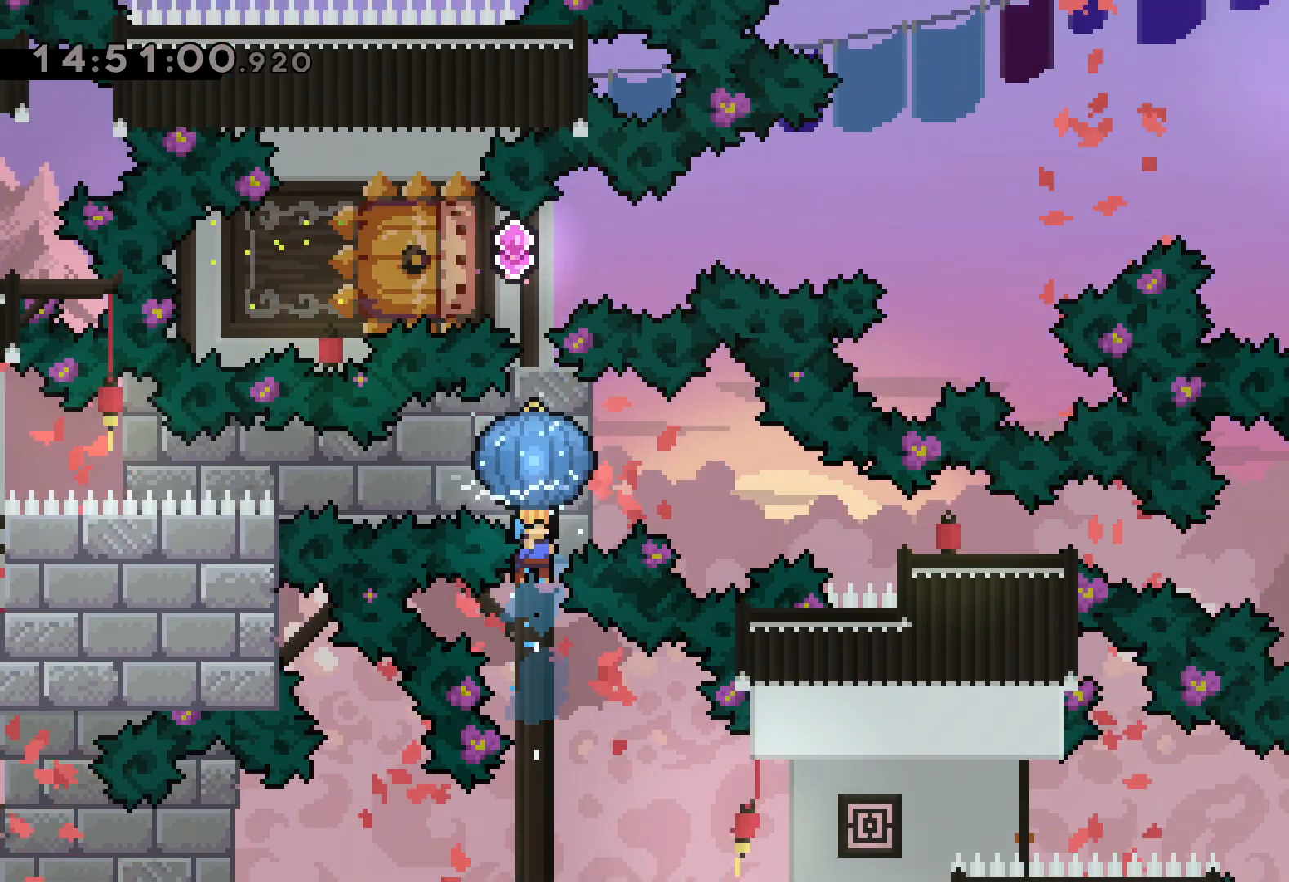
{"keys": ["dash", "left"], "events": [[250, "up", "up"], [300, "grab", "up"], [367, "left", "down"], [384, "dash", "down"]]}
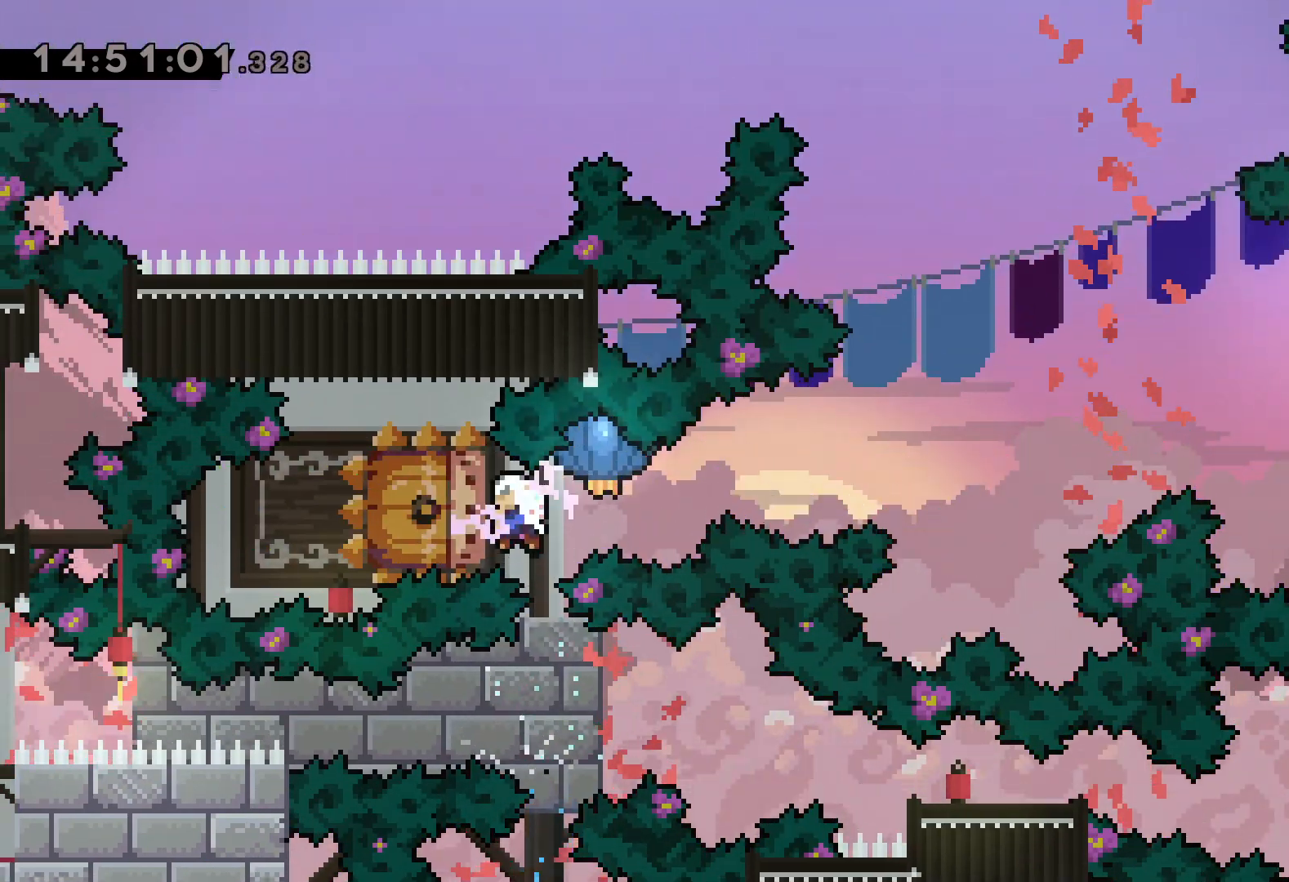
{"keys": ["grab", "right", "up"], "events": [[67, "dash", "up"], [67, "right", "down"], [84, "jump", "down"], [117, "left", "up"], [134, "dash", "down"], [134, "up", "down"], [200, "grab", "down"], [200, "jump", "up"], [300, "dash", "up"]]}
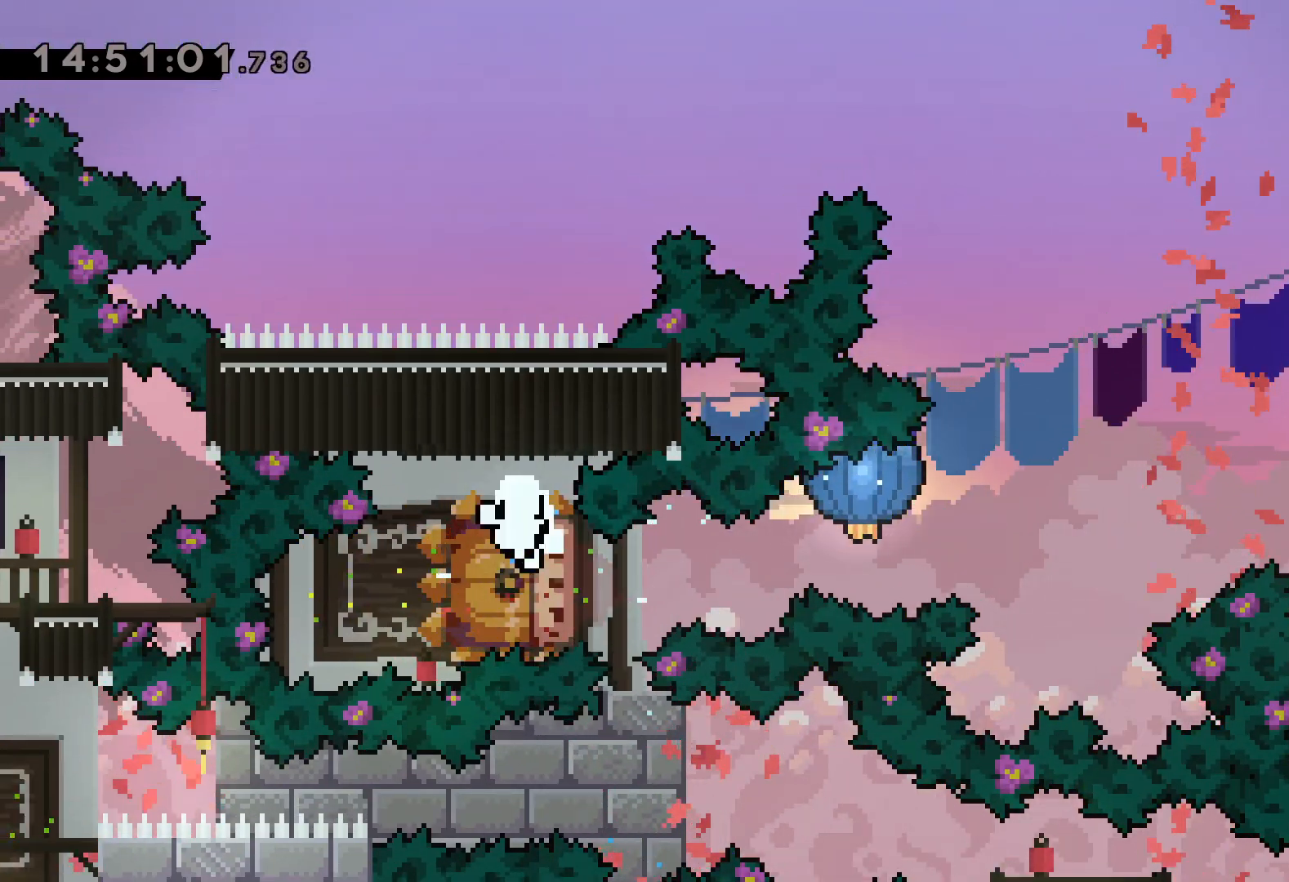
{"keys": [], "events": [[50, "right", "up"], [100, "grab", "up"], [117, "up", "up"]]}
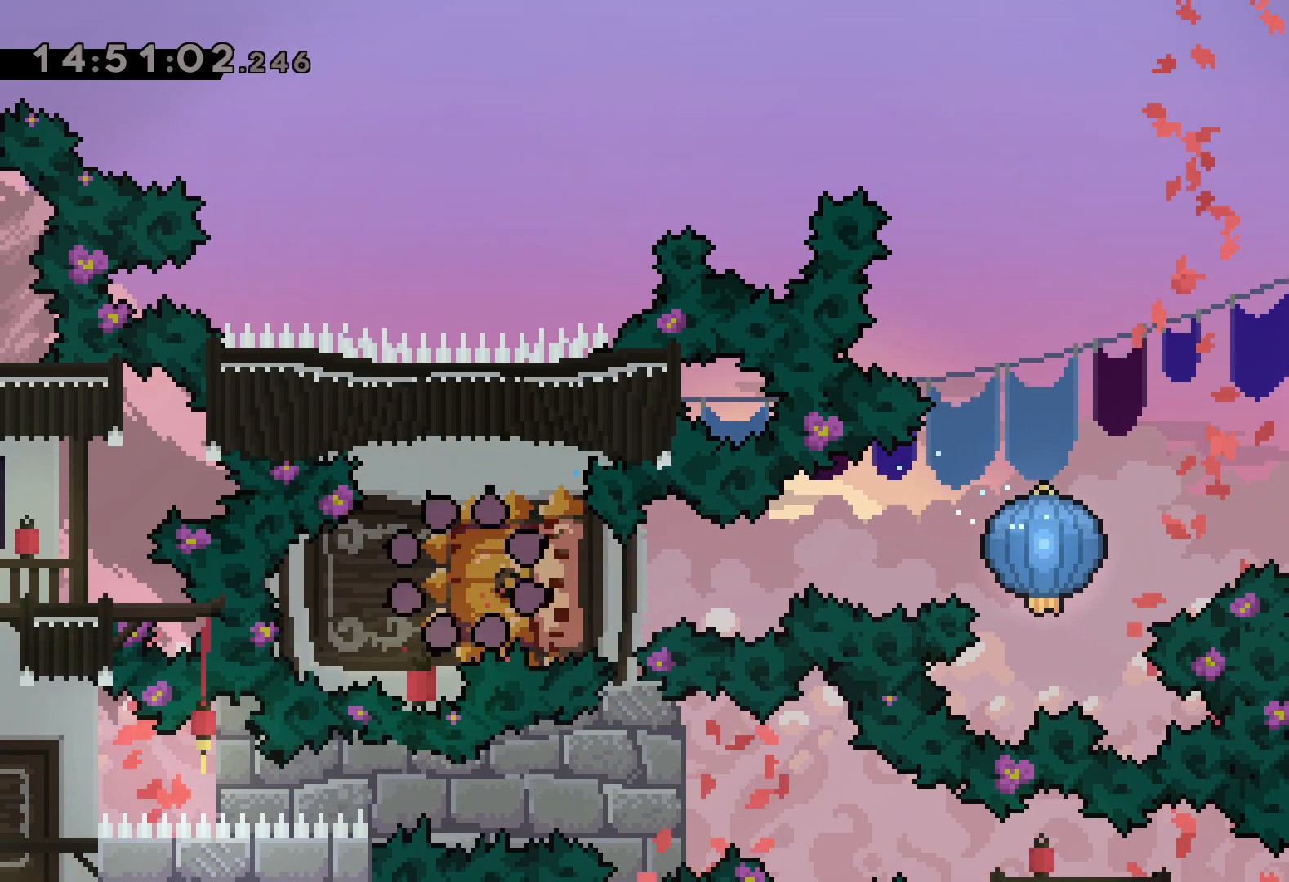
{"keys": [], "events": []}
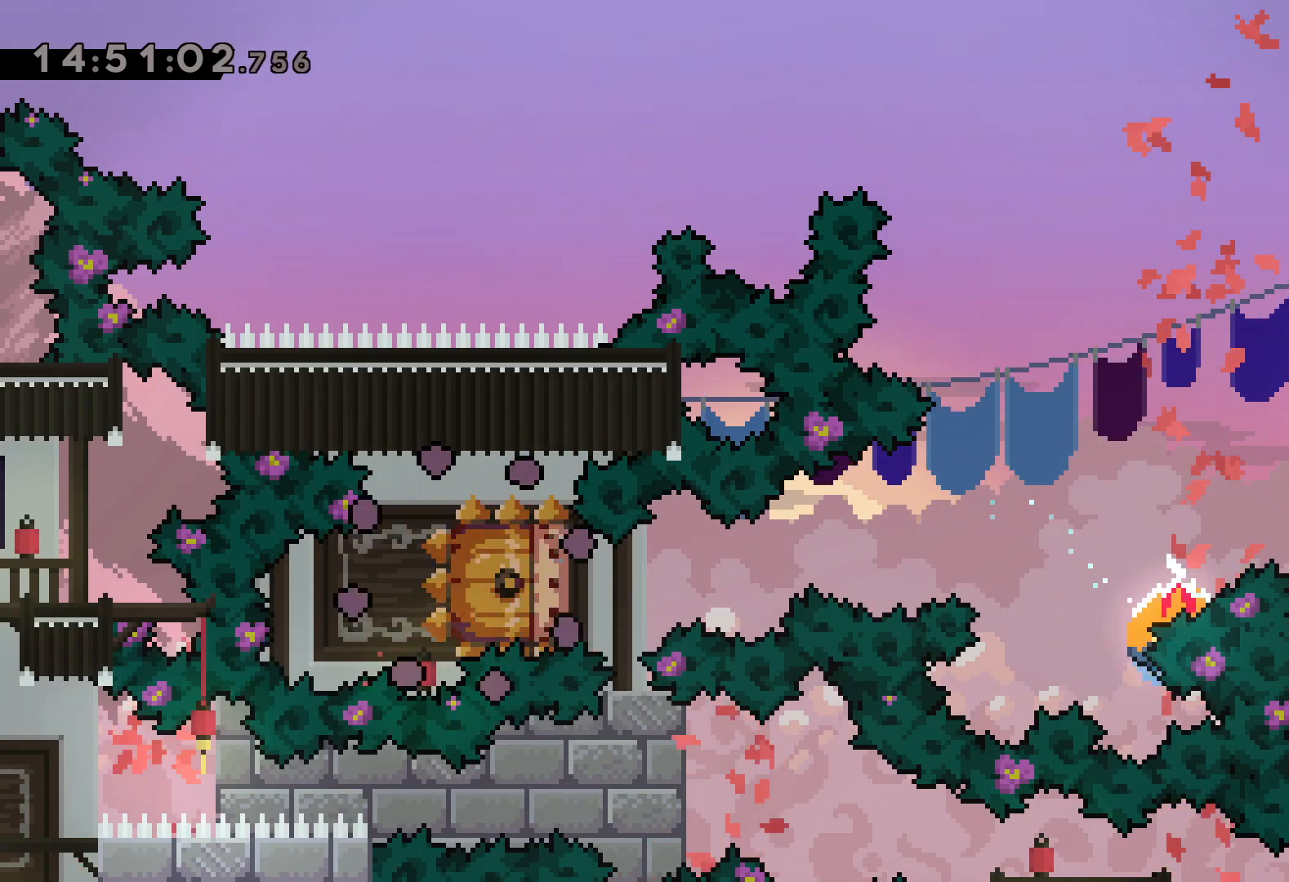
{"keys": [], "events": []}
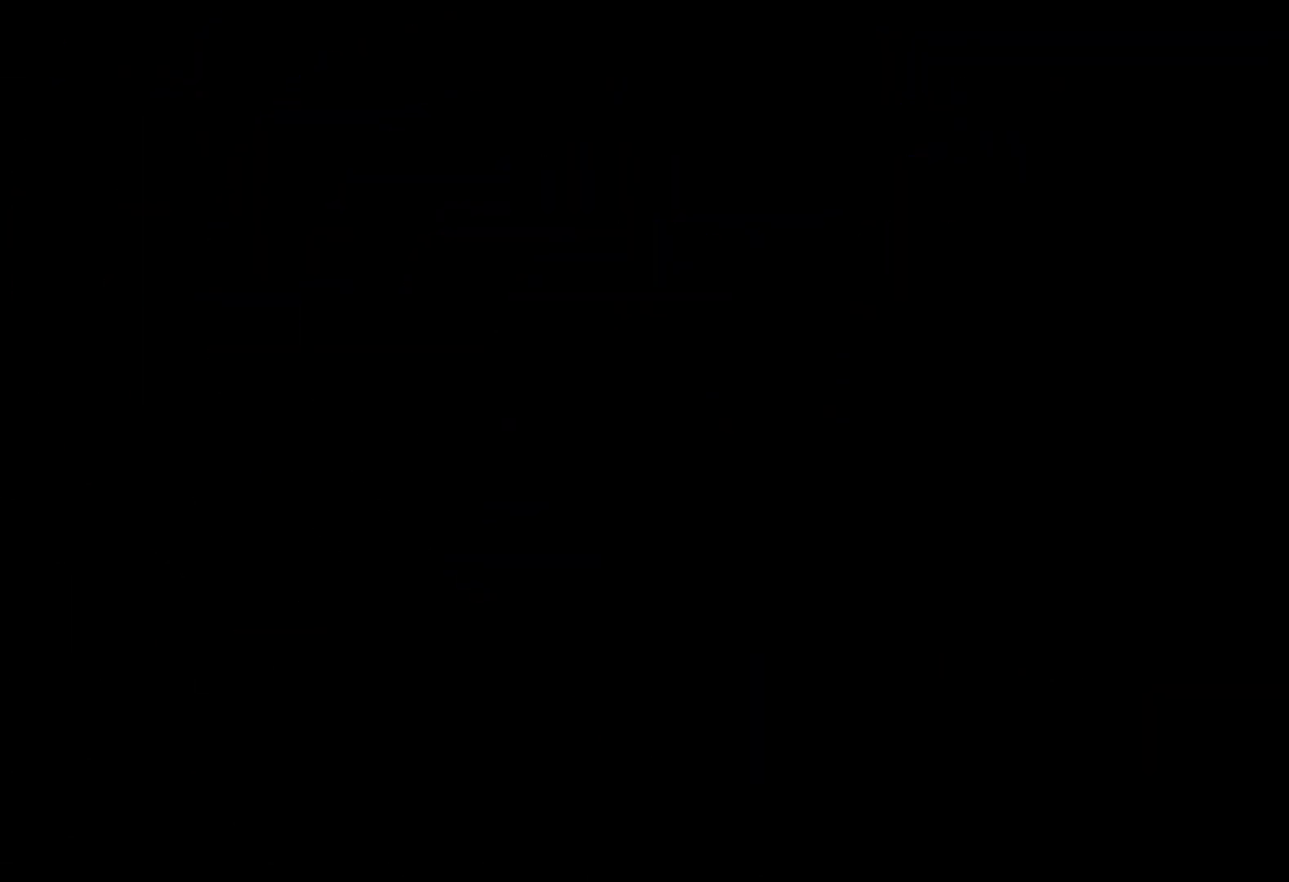
{"keys": [], "events": []}
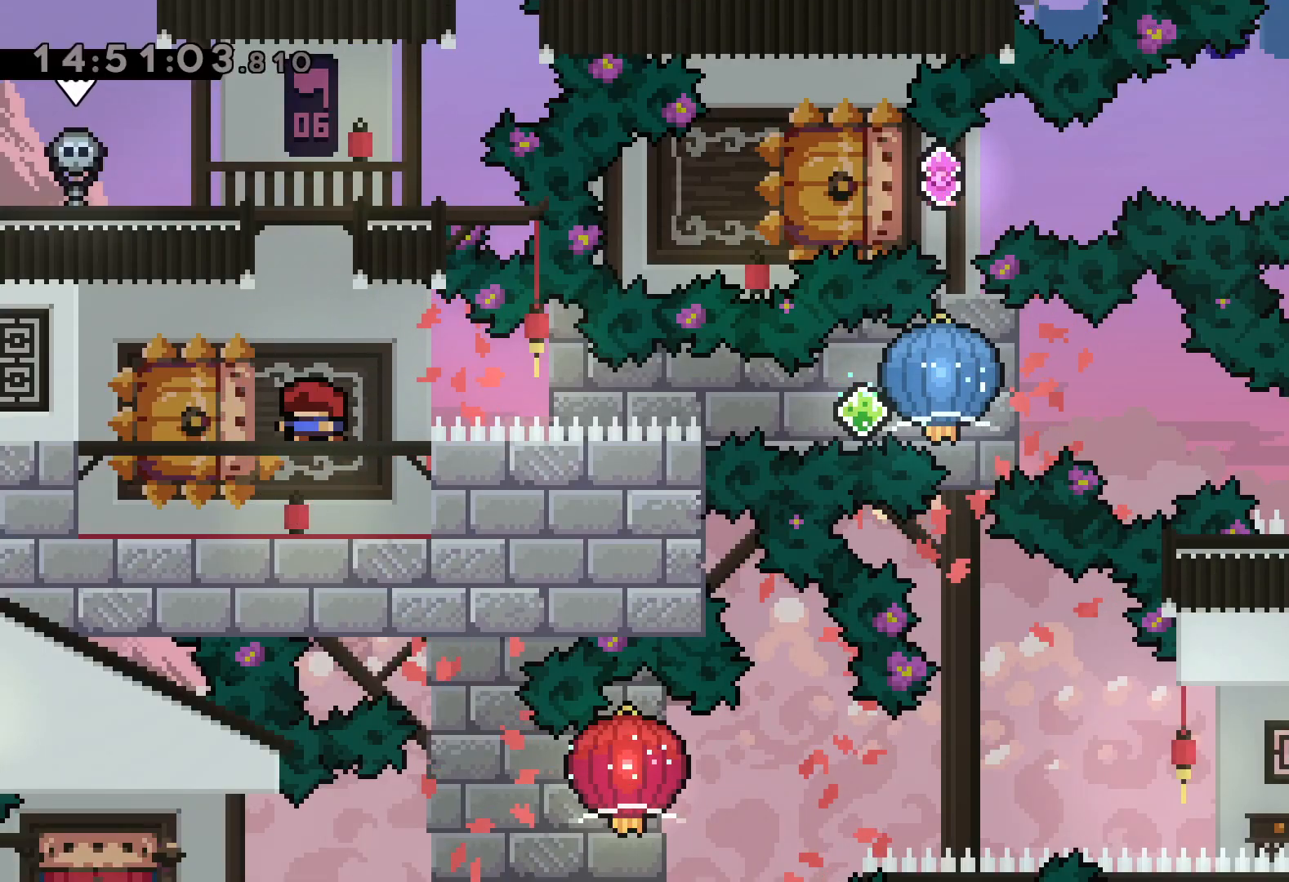
{"keys": [], "events": []}
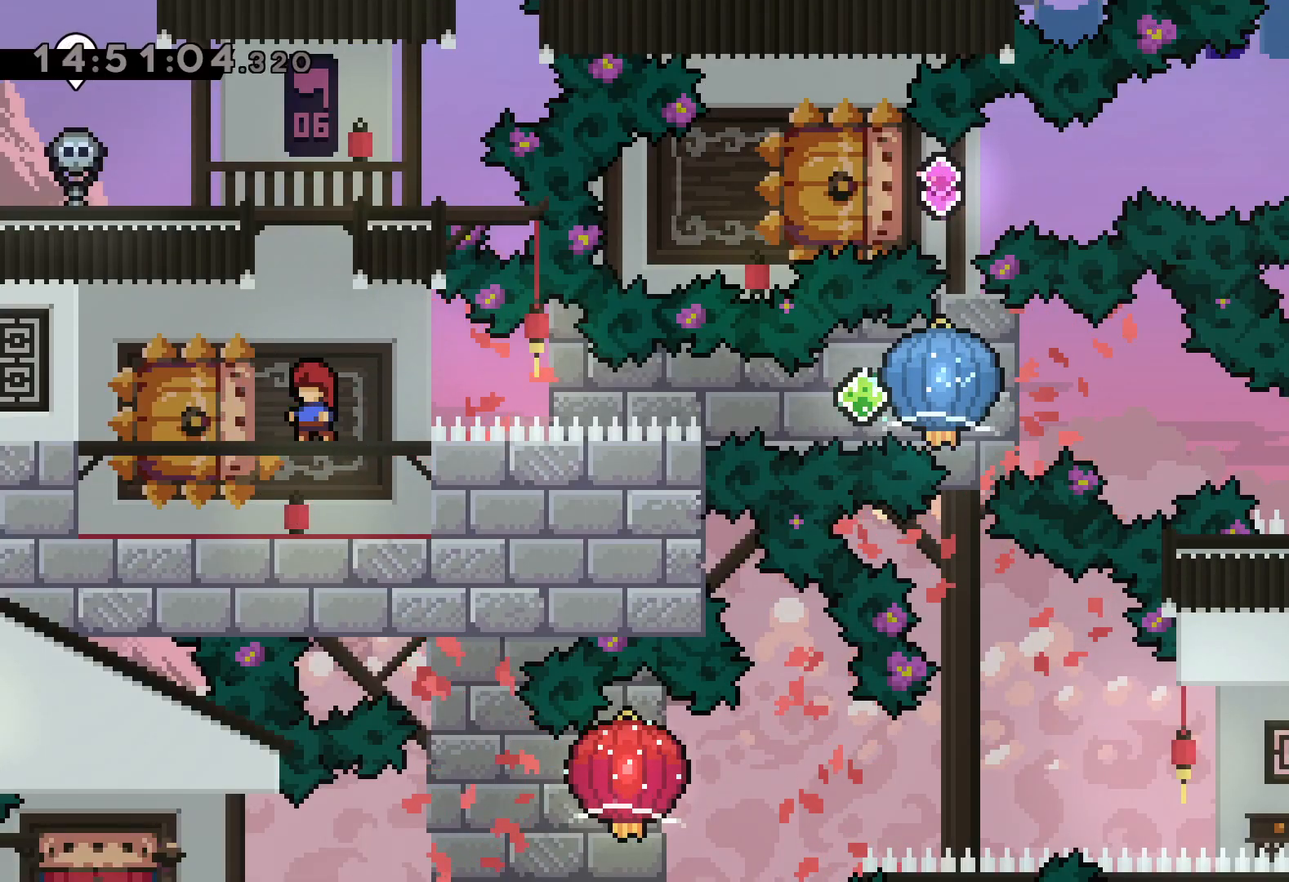
{"keys": [], "events": []}
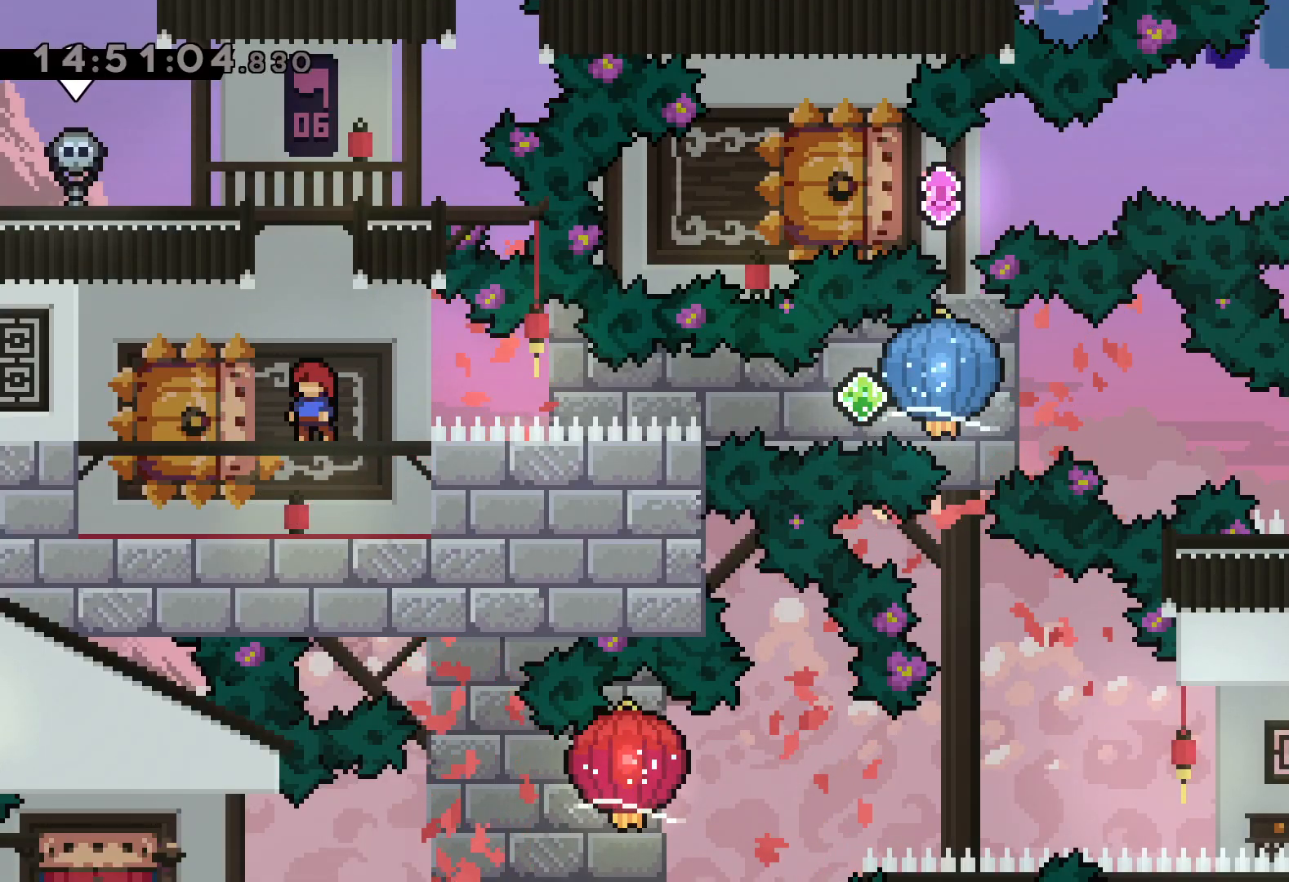
{"keys": ["dash", "down", "left"], "events": [[417, "down", "down"], [434, "left", "down"], [467, "dash", "down"]]}
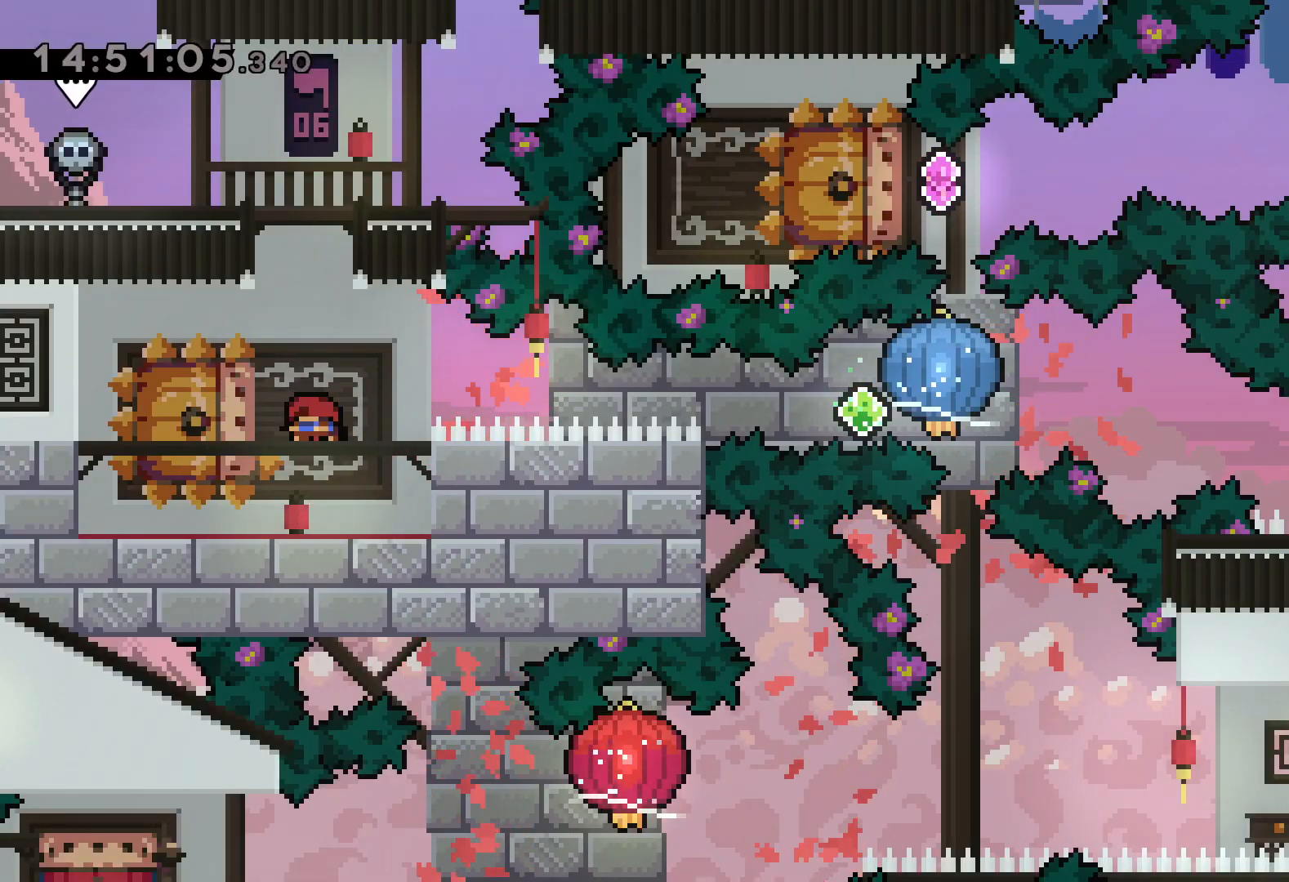
{"keys": ["grab", "right"], "events": [[117, "right", "down"], [134, "dash", "up"], [150, "jump", "down"], [200, "dash", "down"], [217, "down", "up"], [217, "left", "up"], [234, "grab", "down"], [234, "jump", "up"], [334, "dash", "up"]]}
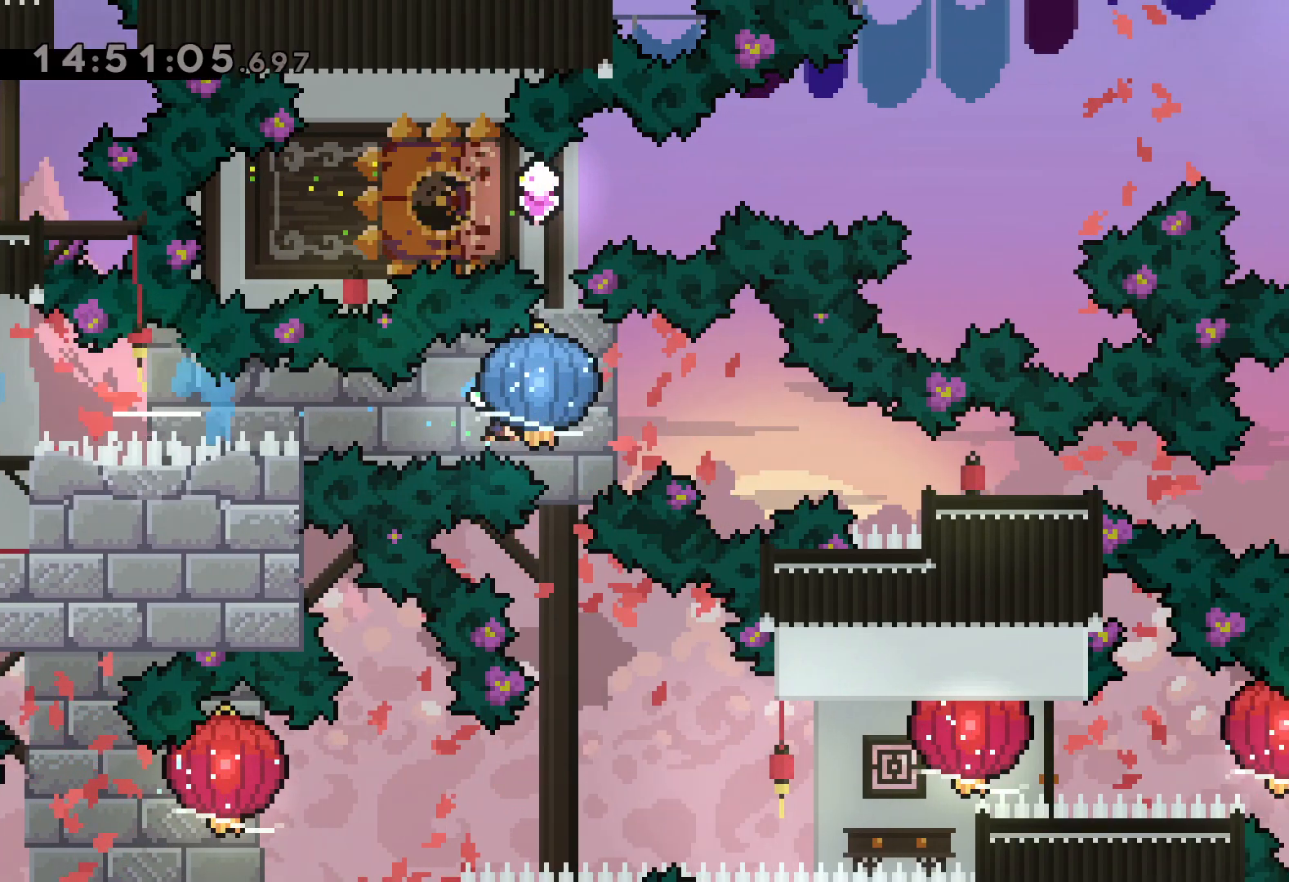
{"keys": ["right"], "events": [[84, "down", "down"], [100, "grab", "up"], [117, "dash", "down"], [384, "dash", "up"], [467, "down", "up"]]}
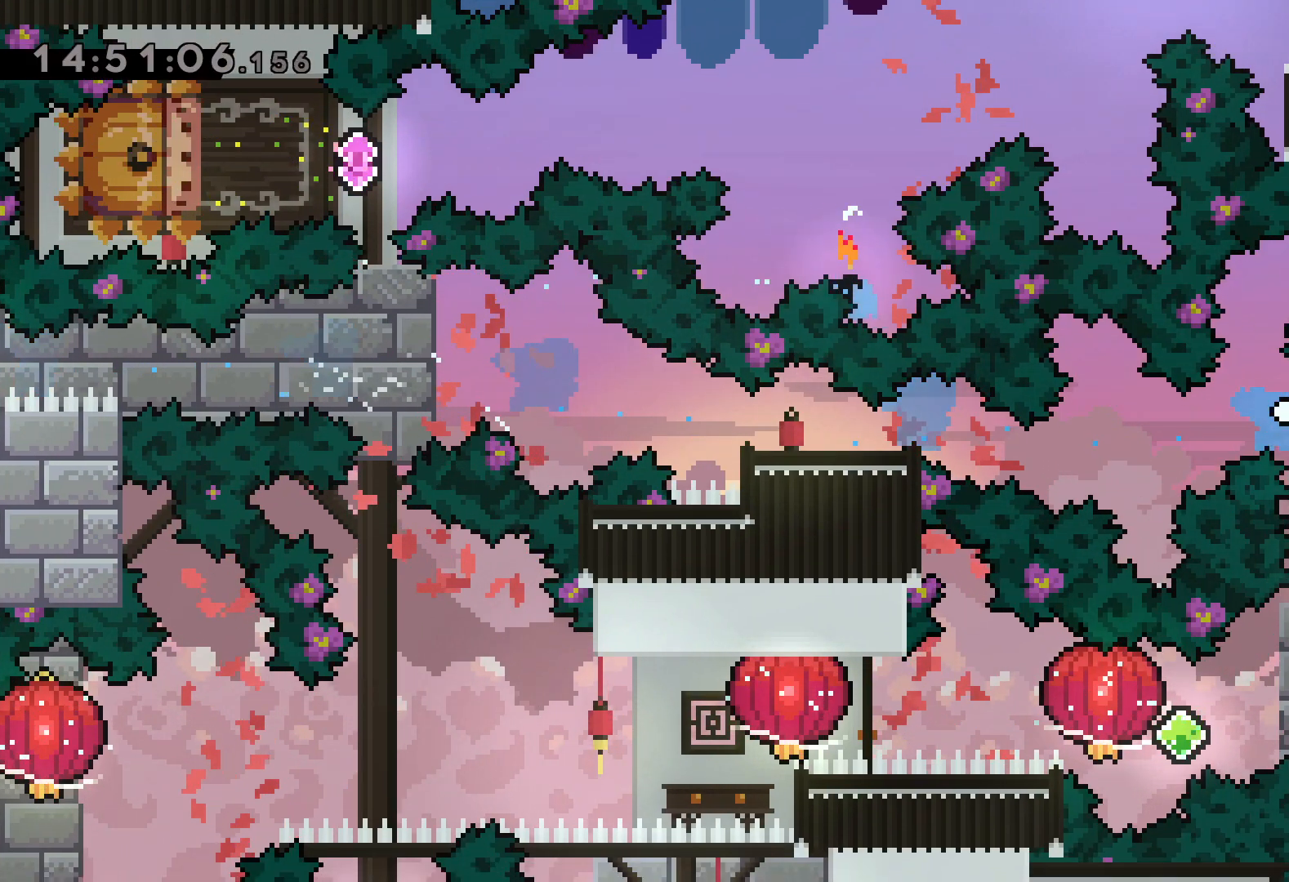
{"keys": [], "events": [[100, "right", "up"]]}
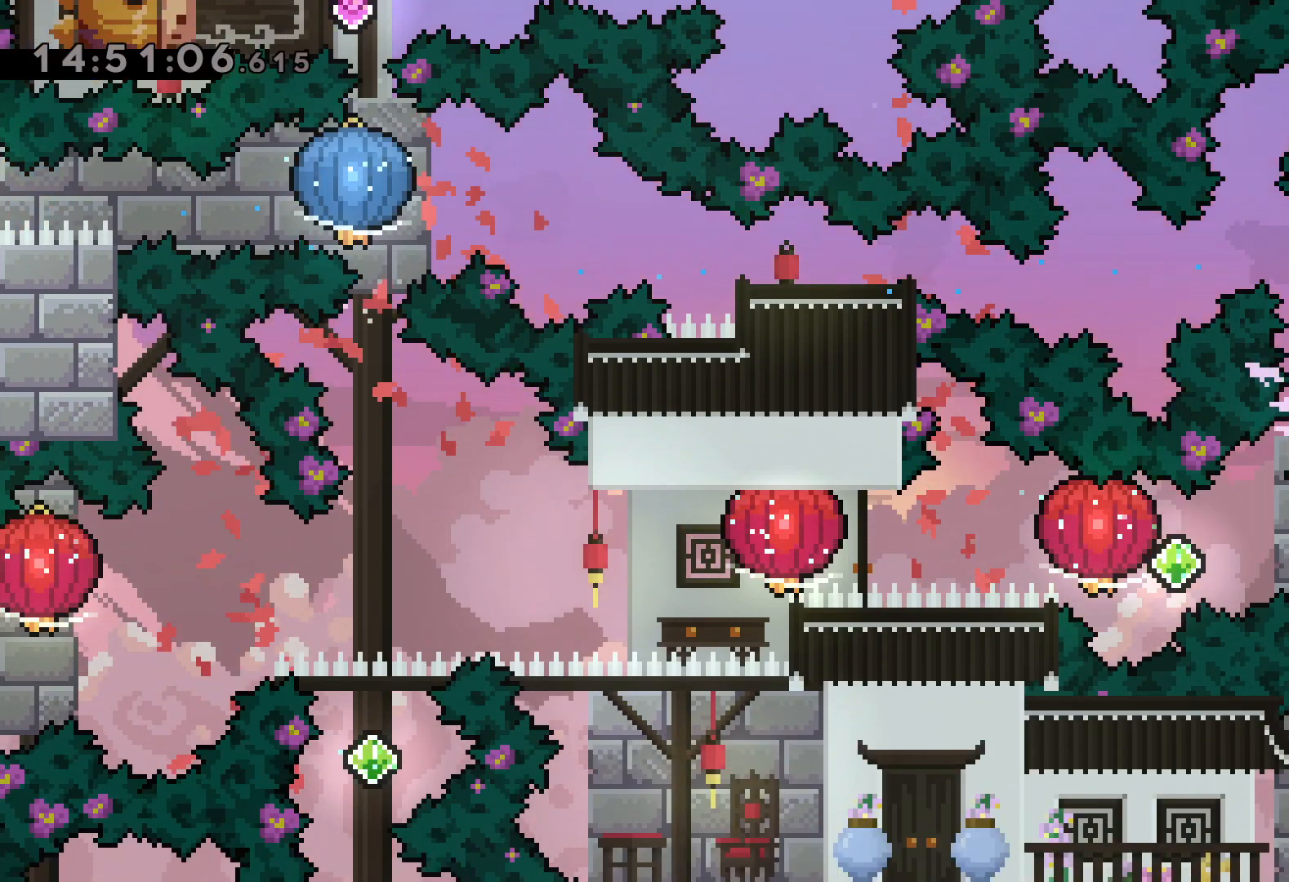
{"keys": ["grab", "left"], "events": [[34, "right", "down"], [50, "dash", "down"], [217, "dash", "up"], [217, "jump", "down"], [234, "left", "down"], [267, "dash", "down"], [284, "right", "up"], [300, "jump", "up"], [334, "grab", "down"], [400, "dash", "up"]]}
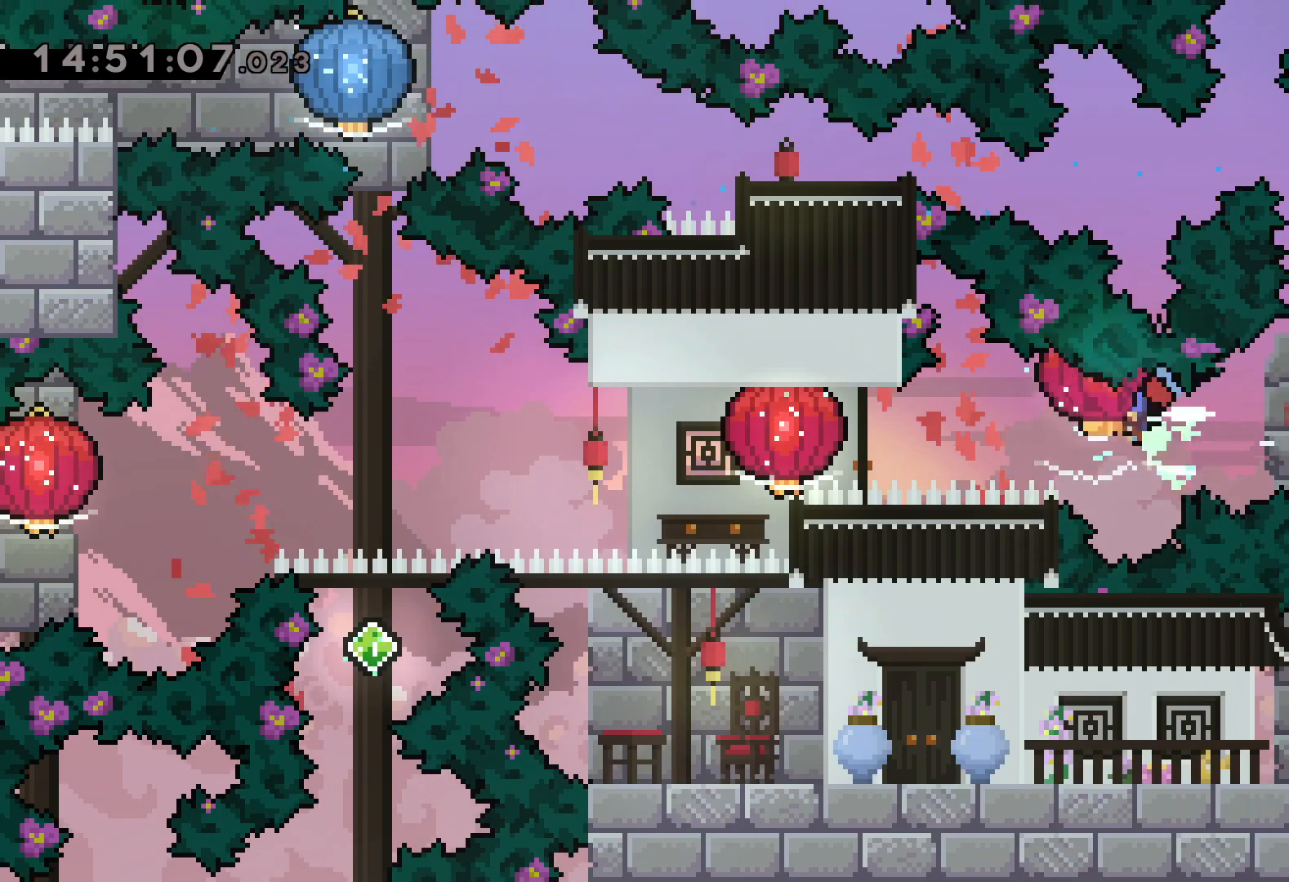
{"keys": ["down", "grab", "left"], "events": [[100, "grab", "up"], [117, "dash", "down"], [200, "grab", "down"], [267, "dash", "up"], [467, "down", "down"]]}
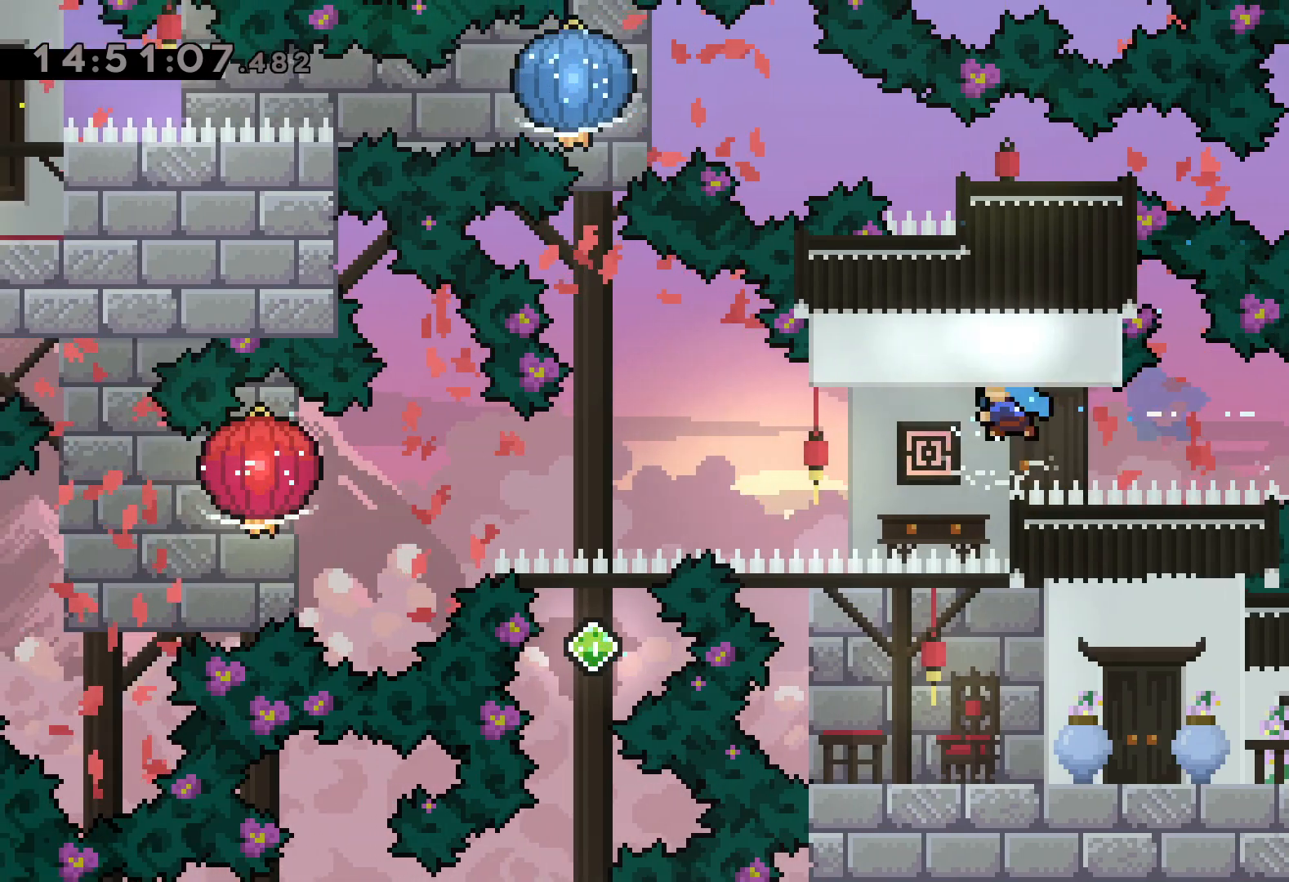
{"keys": ["down", "grab", "left"], "events": [[50, "grab", "up"], [167, "grab", "down"]]}
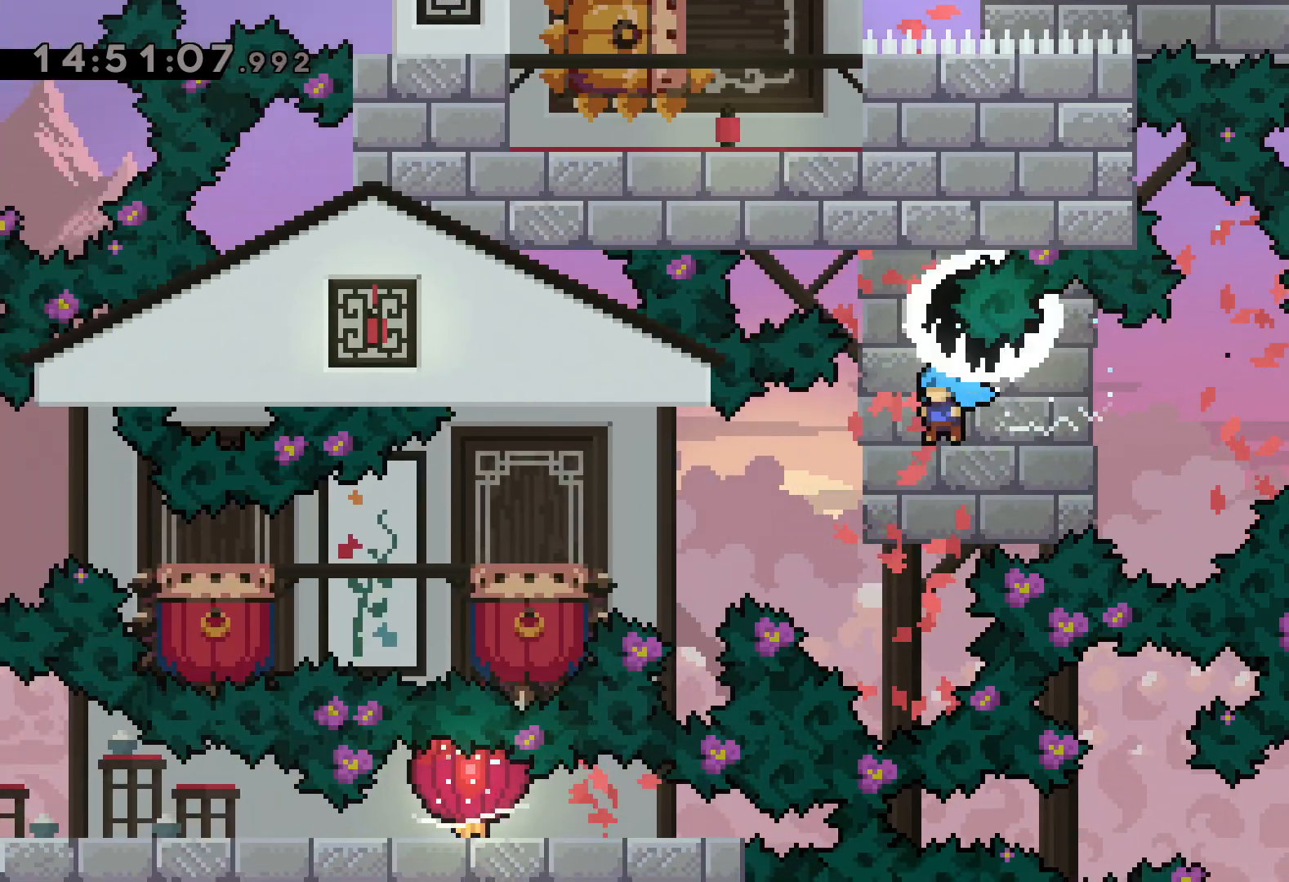
{"keys": ["jump", "left"], "events": [[184, "grab", "up"], [317, "down", "up"], [350, "jump", "down"]]}
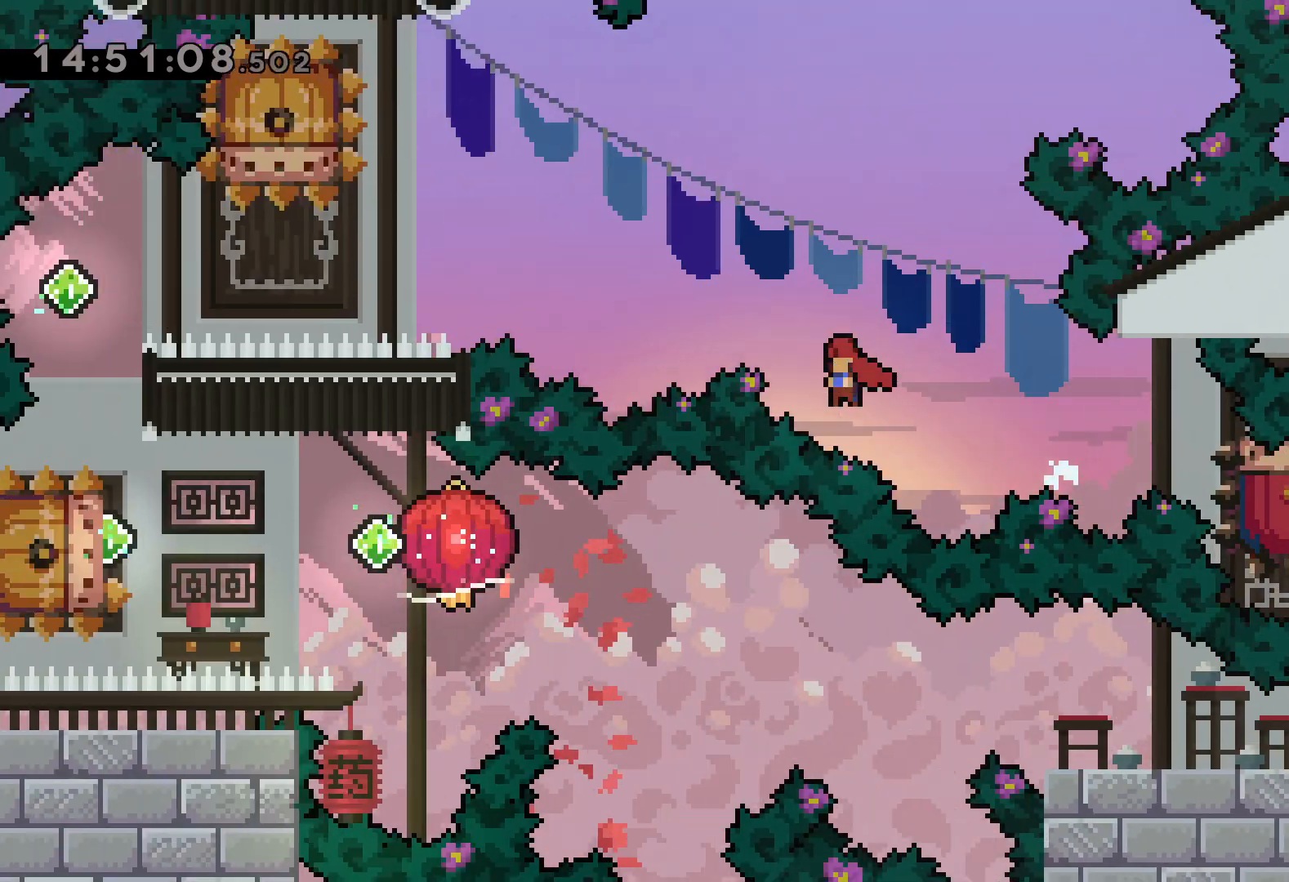
{"keys": ["dash", "down"], "events": [[317, "jump", "up"], [350, "left", "up"], [367, "dash", "down"], [367, "down", "down"]]}
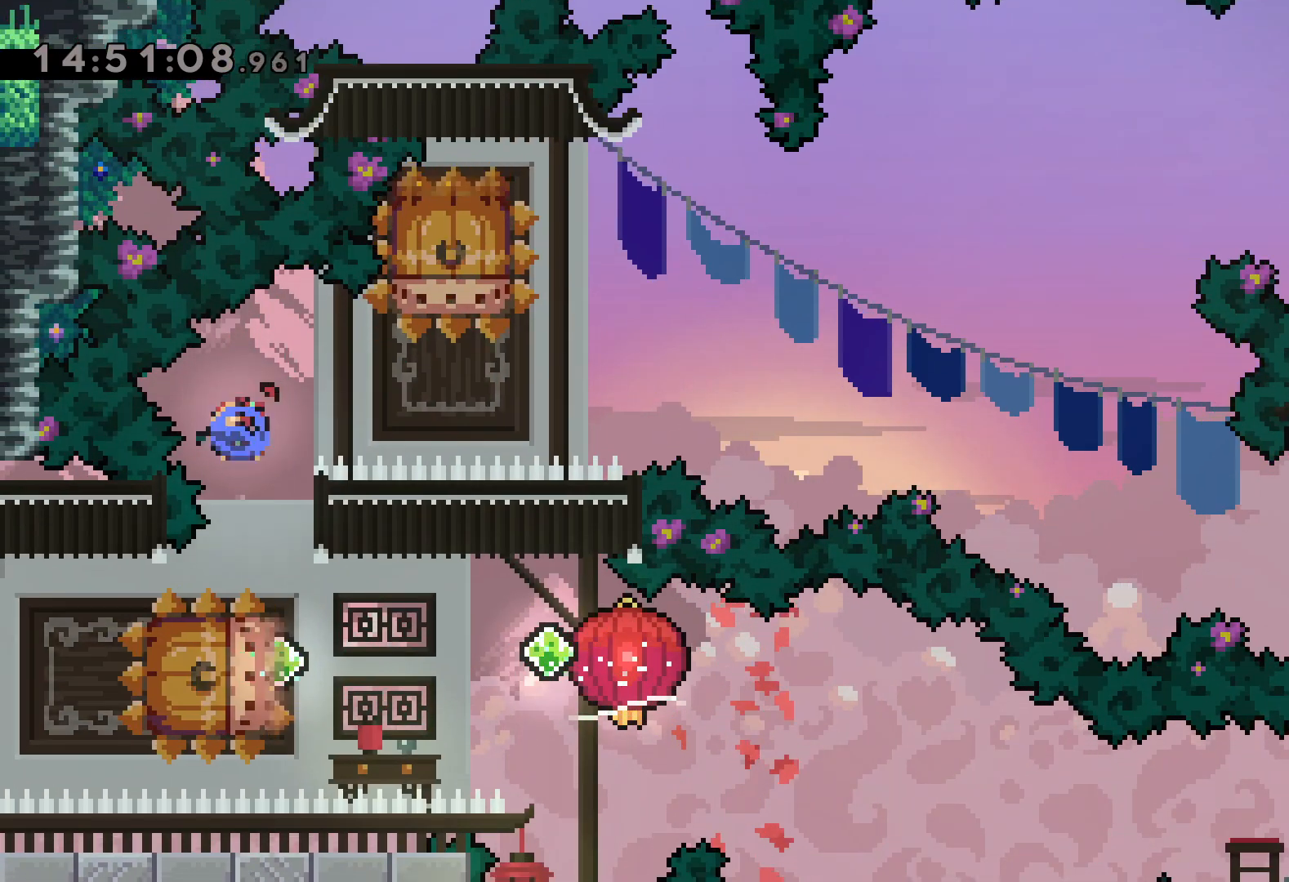
{"keys": ["dash", "down", "grab", "right"], "events": [[50, "dash", "up"], [84, "down", "up"], [150, "dash", "down"], [150, "left", "down"], [300, "jump", "down"], [317, "dash", "up"], [334, "right", "down"], [350, "down", "down"], [384, "dash", "down"], [384, "left", "up"], [417, "grab", "down"], [417, "jump", "up"]]}
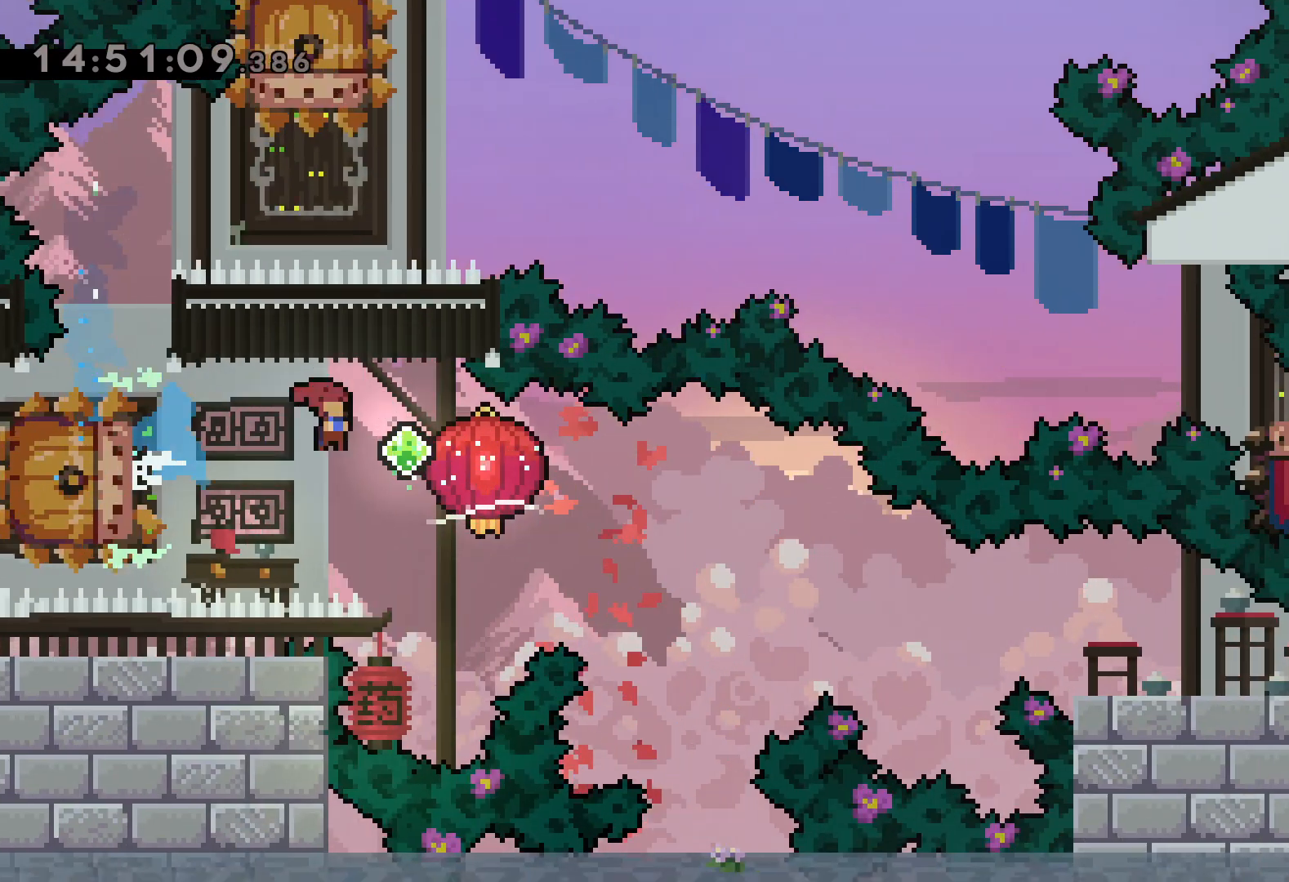
{"keys": ["down", "grab", "right"], "events": [[34, "dash", "up"], [284, "dash", "down"], [484, "dash", "up"]]}
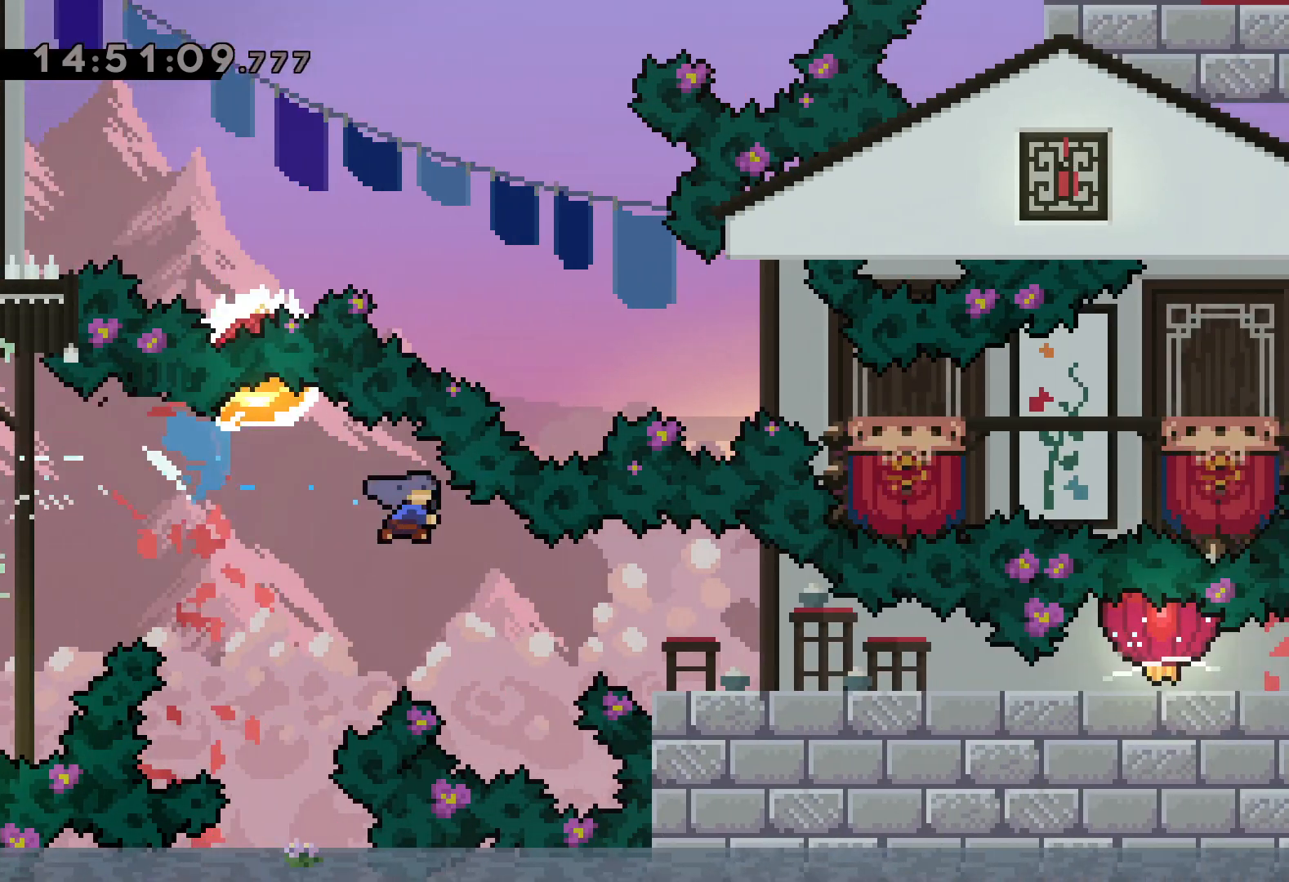
{"keys": ["down", "grab", "right"], "events": [[117, "dash", "down"], [300, "dash", "up"]]}
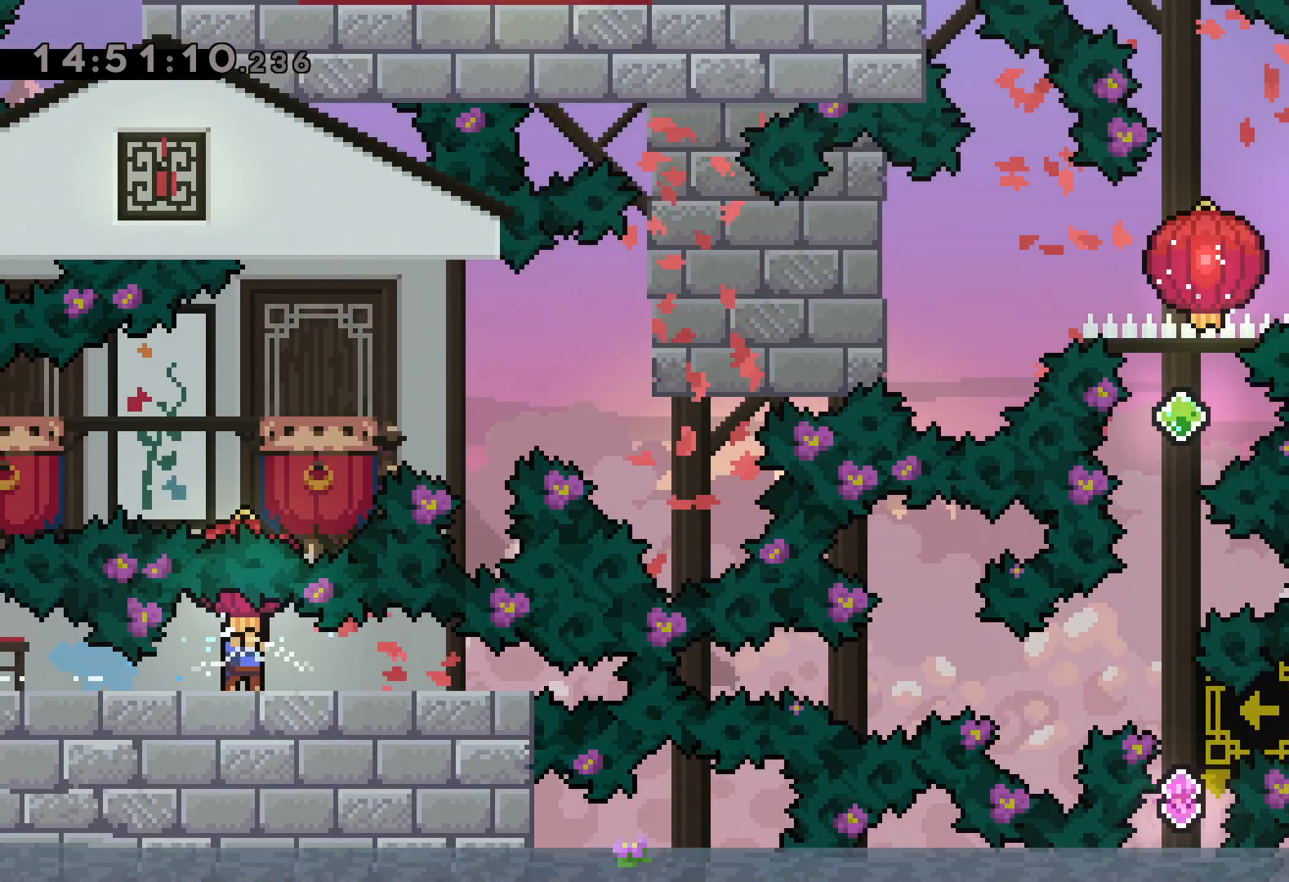
{"keys": [], "events": [[200, "down", "up"], [200, "grab", "up"], [250, "dash", "down"], [400, "dash", "up"], [484, "right", "up"]]}
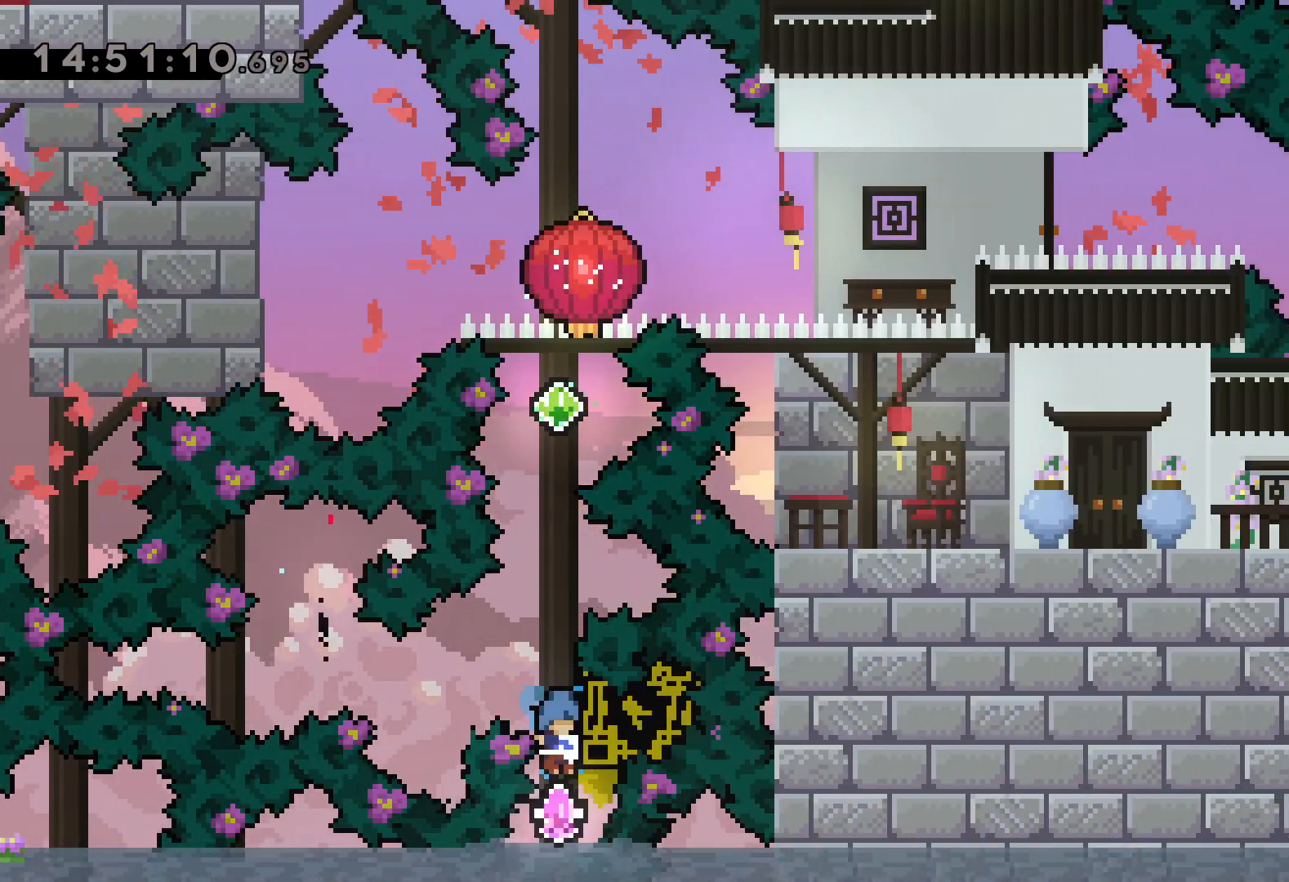
{"keys": ["up"], "events": [[150, "up", "down"], [167, "dash", "down"], [334, "dash", "up"]]}
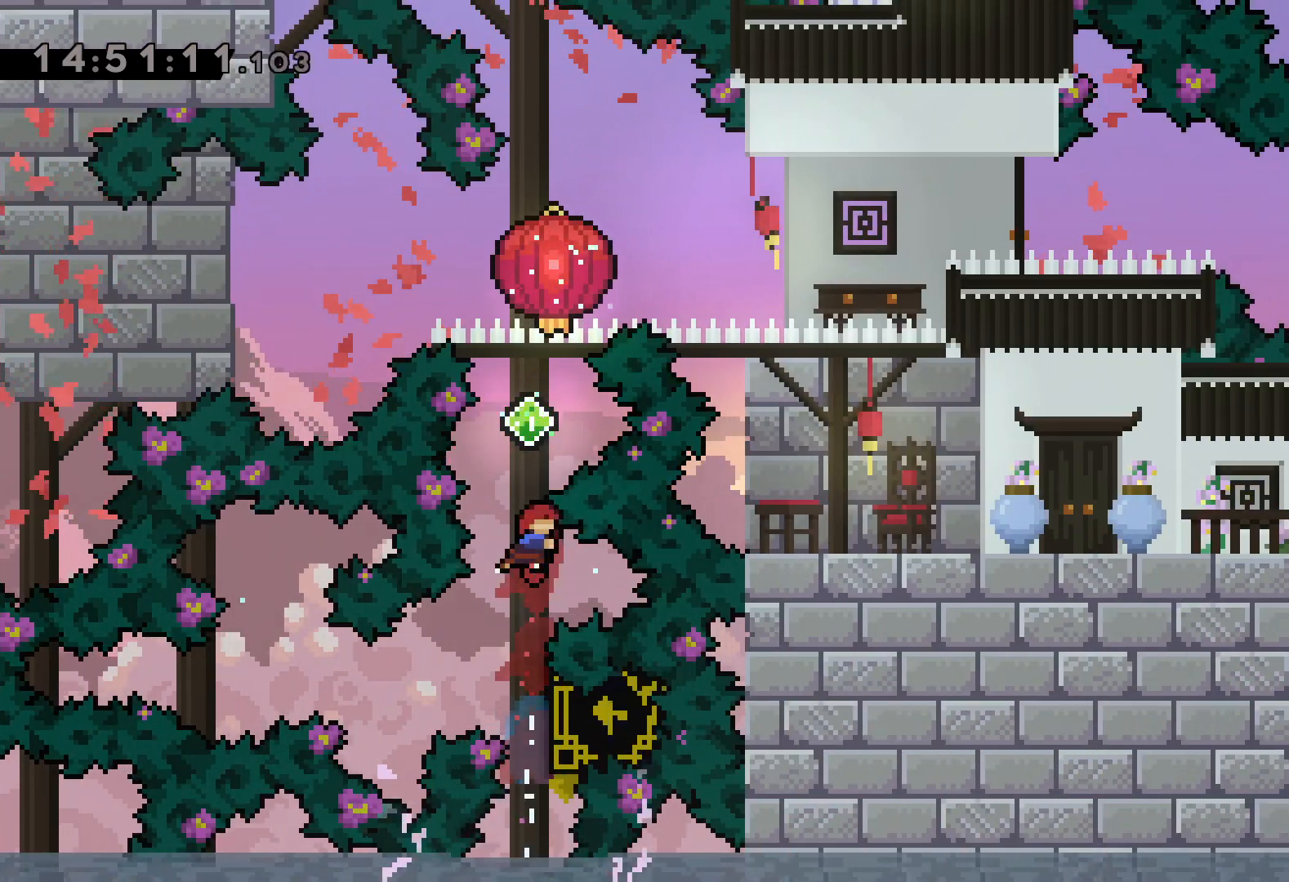
{"keys": ["grab", "up"], "events": [[34, "dash", "down"], [184, "dash", "up"], [234, "grab", "down"]]}
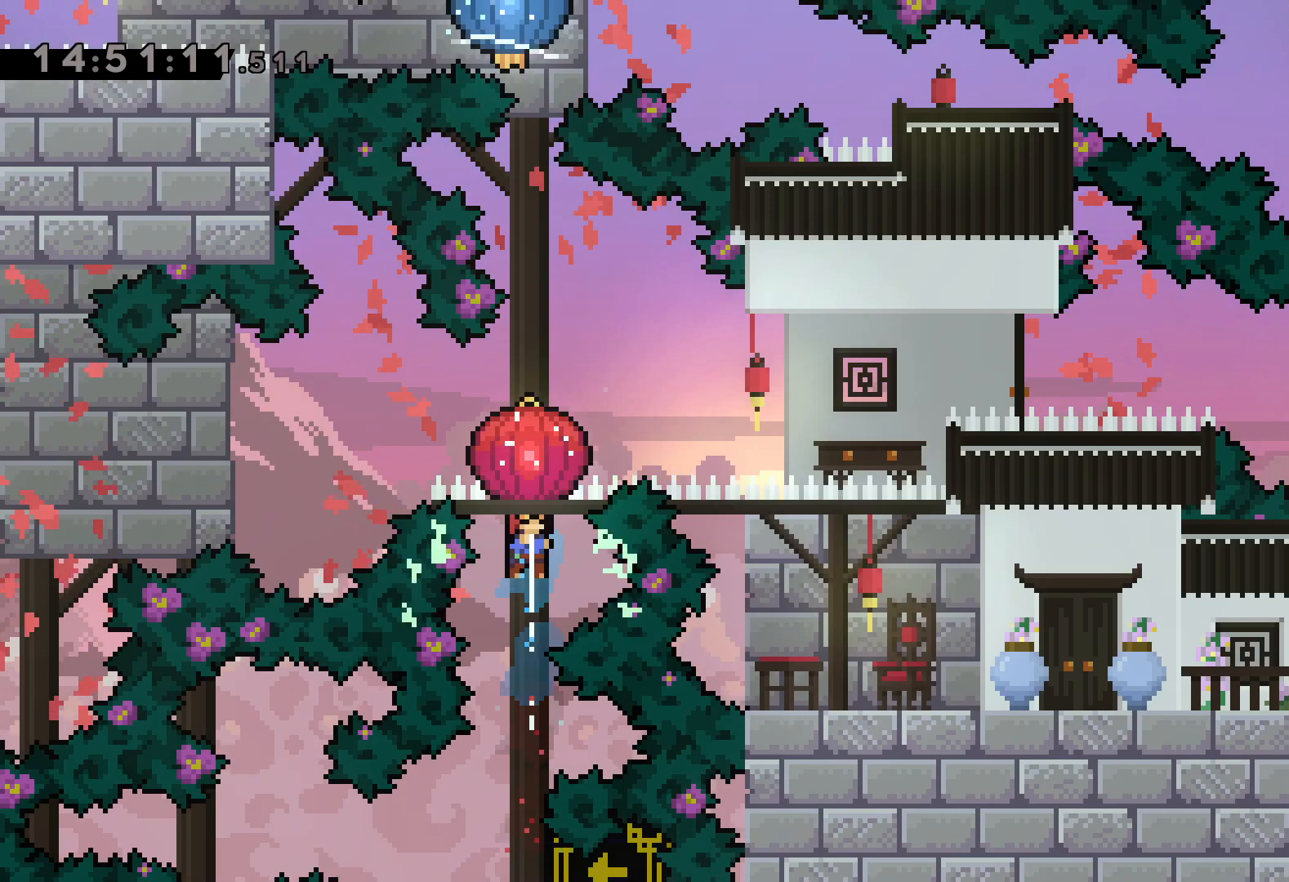
{"keys": ["dash", "up"], "events": [[417, "grab", "up"], [484, "dash", "down"]]}
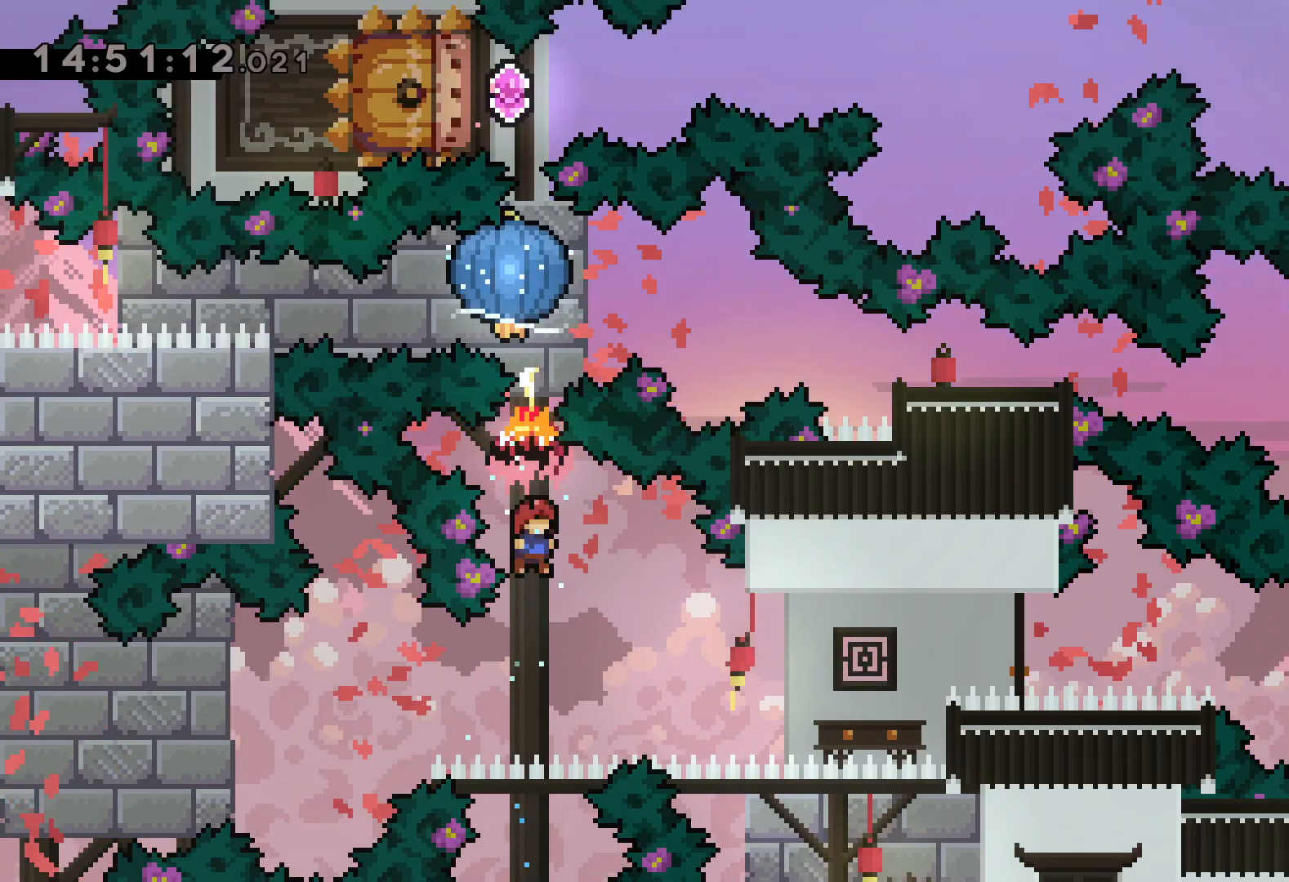
{"keys": ["grab", "up"], "events": [[117, "dash", "up"], [217, "grab", "down"]]}
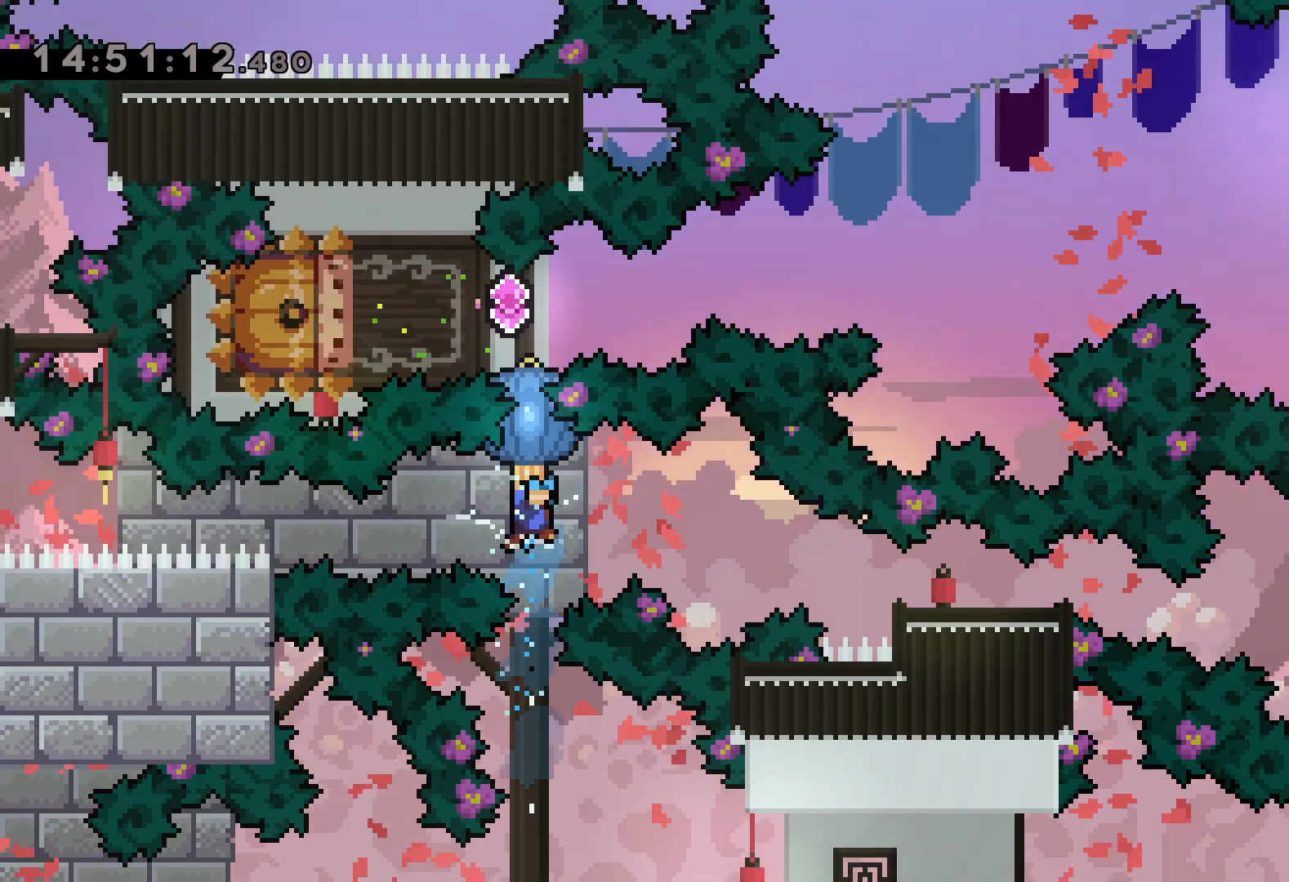
{"keys": ["jump", "right", "up"], "events": [[200, "up", "up"], [217, "grab", "up"], [234, "left", "down"], [284, "dash", "down"], [417, "right", "down"], [434, "dash", "up"], [450, "jump", "down"], [467, "left", "up"], [484, "up", "down"]]}
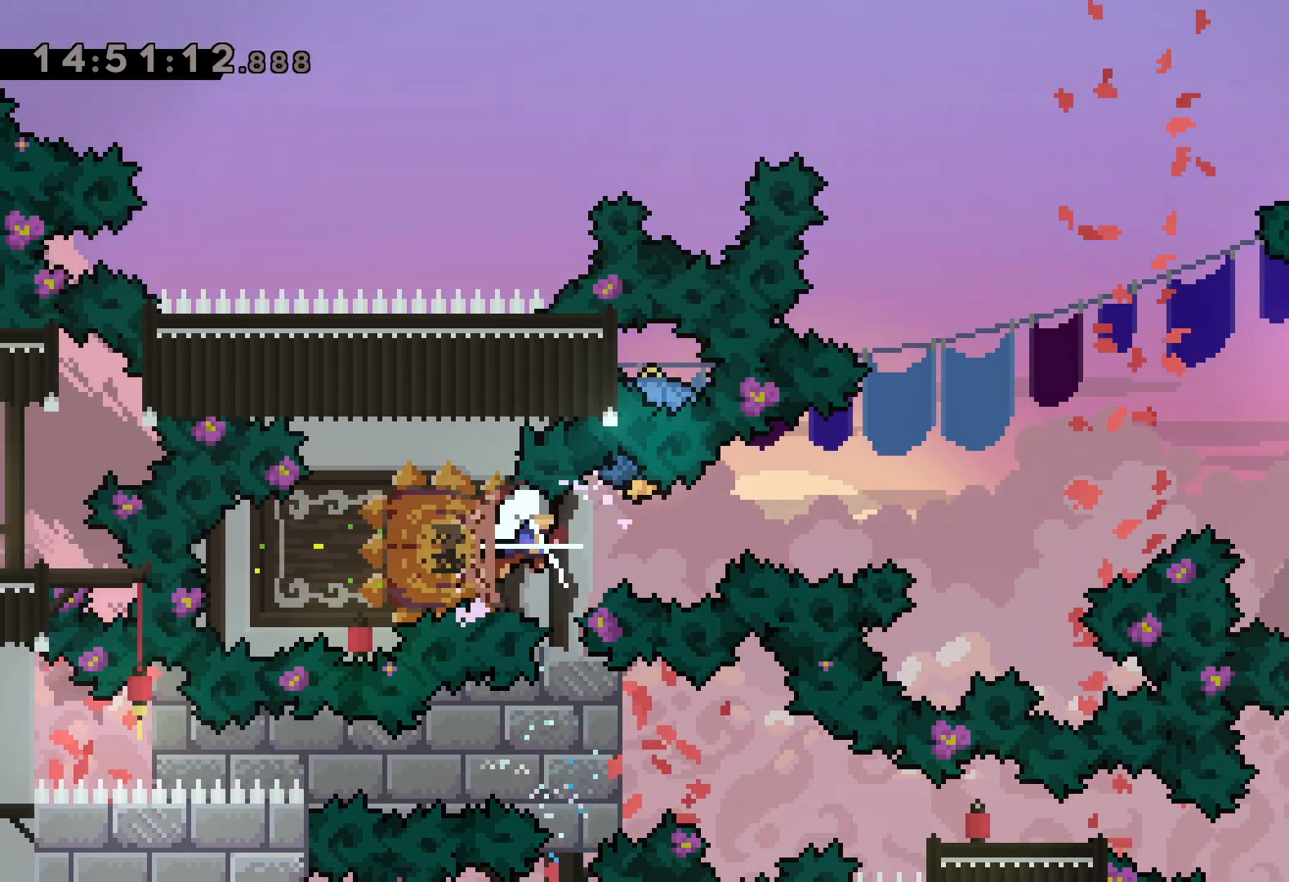
{"keys": ["grab", "right", "up"], "events": [[17, "dash", "down"], [67, "jump", "up"], [100, "grab", "down"], [167, "dash", "up"]]}
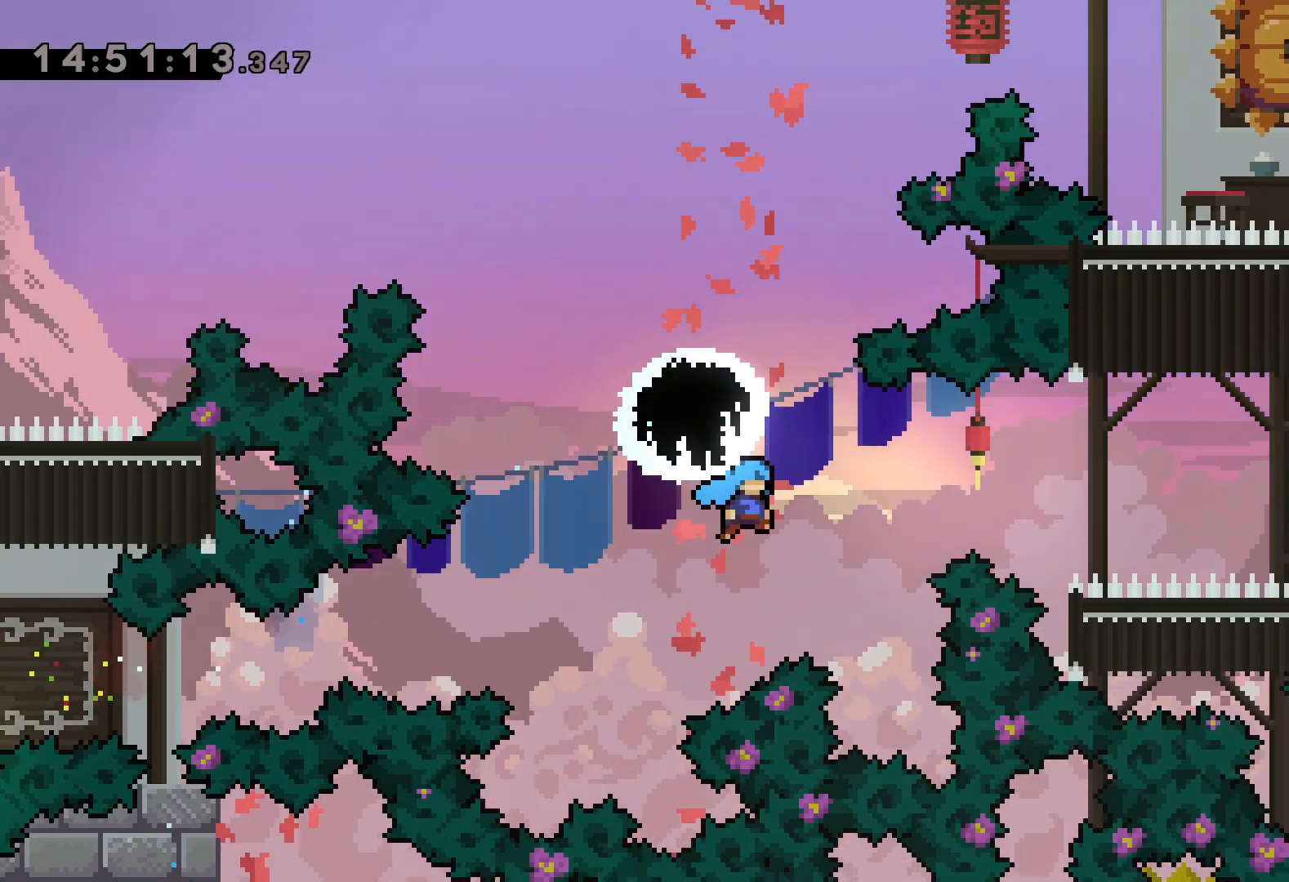
{"keys": [], "events": [[400, "grab", "up"], [467, "right", "up"], [467, "up", "up"]]}
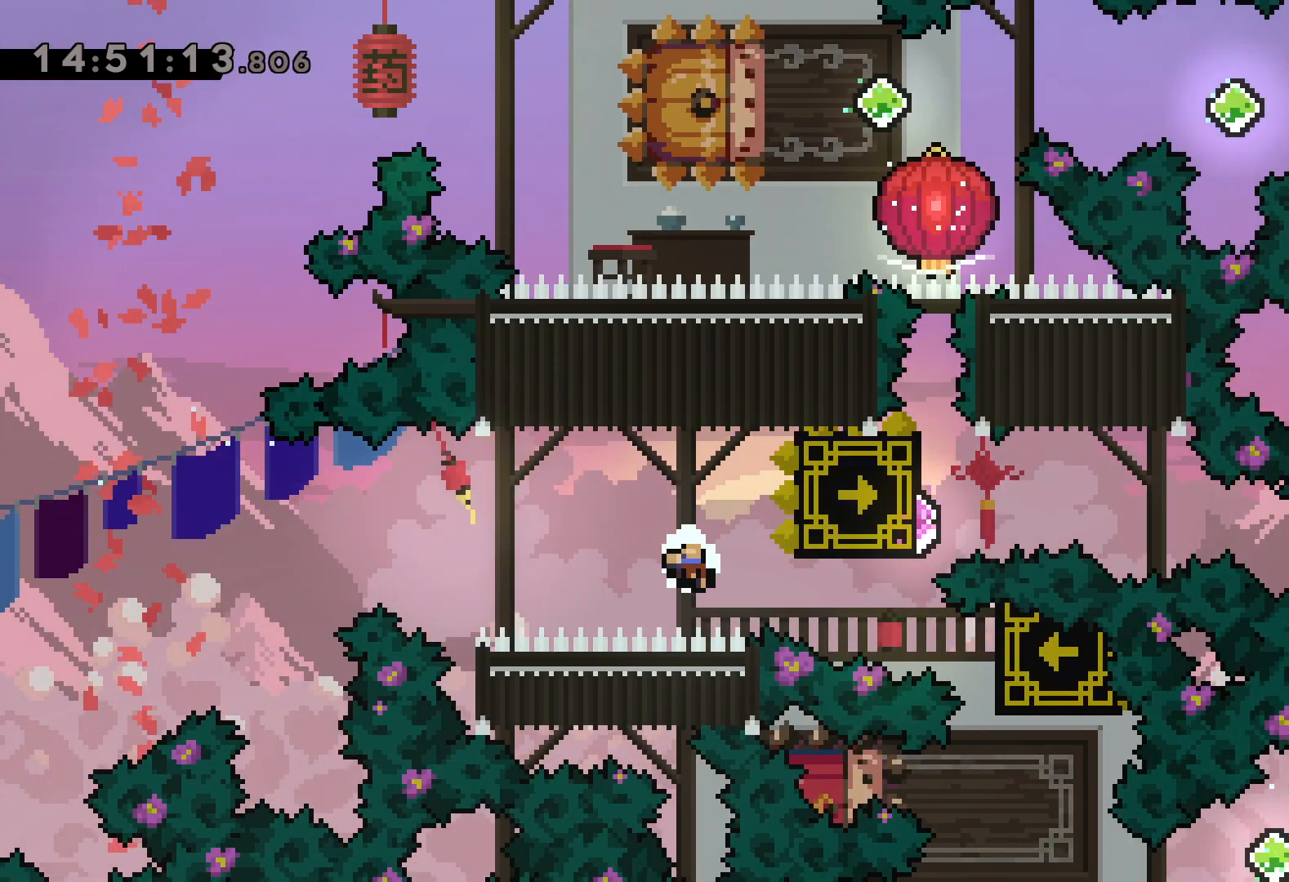
{"keys": [], "events": []}
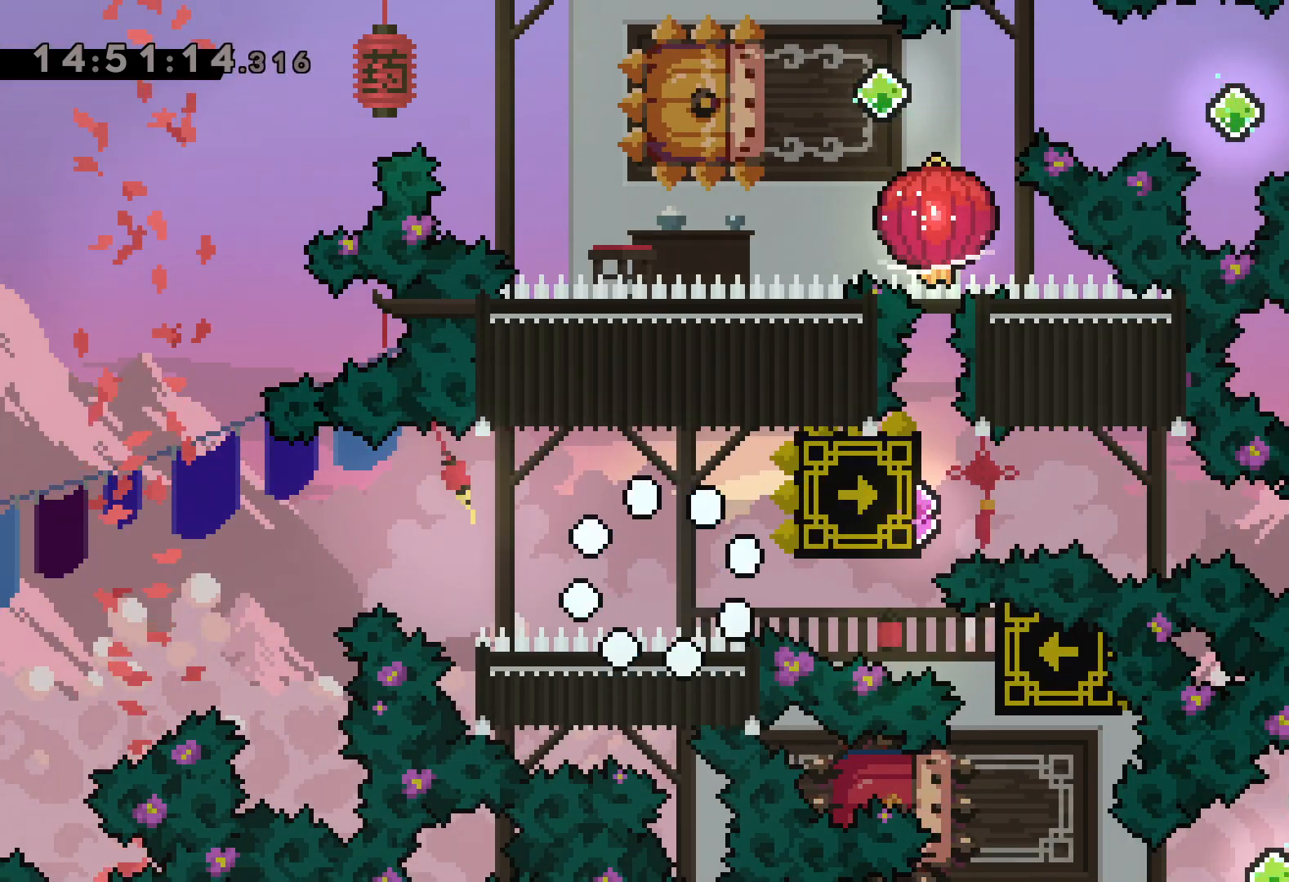
{"keys": [], "events": []}